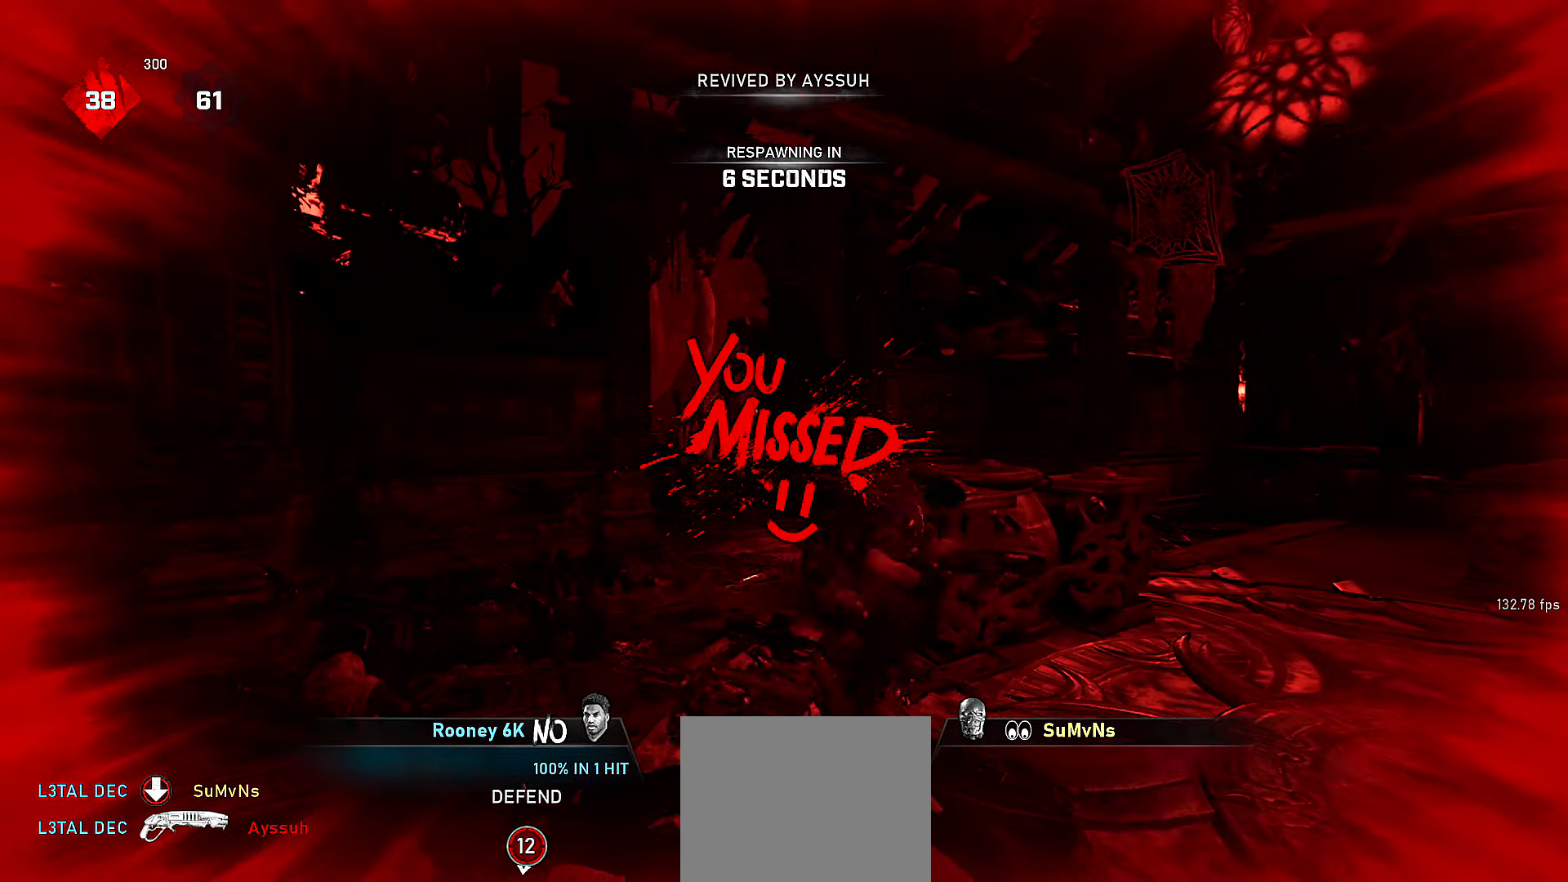
Gameplay with a controller (Xbox layout); each line is a JSON object with the inputs held at the frame after it. "events" lists button and stick changes between this image and that frame as [ms after this image, input, new state], when the widget could be followed in between. Not read: HOME R3 SELECT START.
{"buttons": [], "left_stick": "center", "right_stick": "center", "events": []}
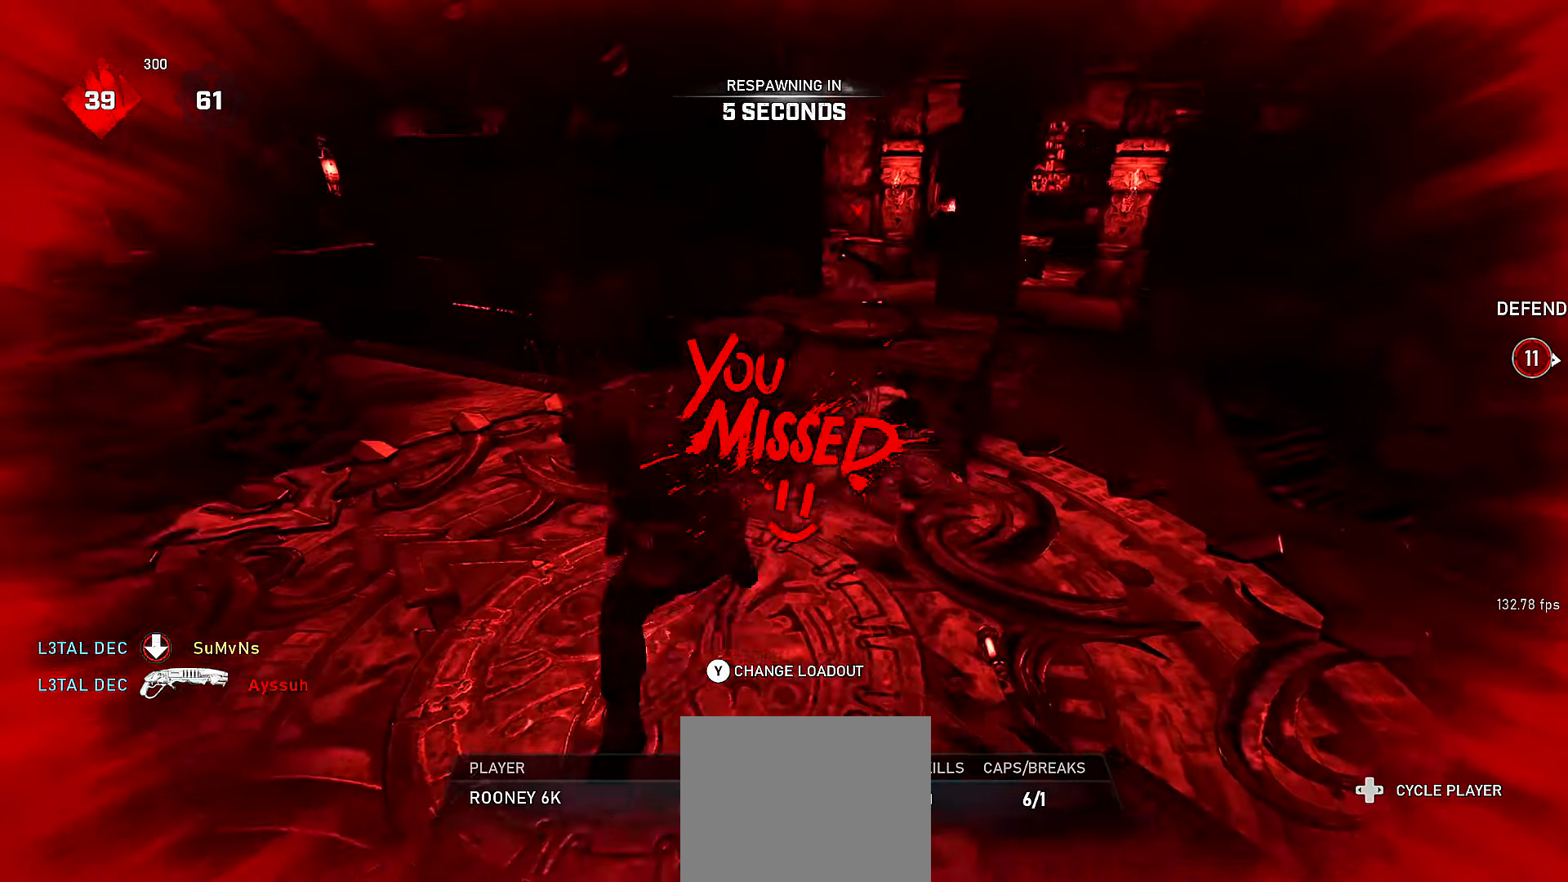
{"buttons": [], "left_stick": "center", "right_stick": "center", "events": []}
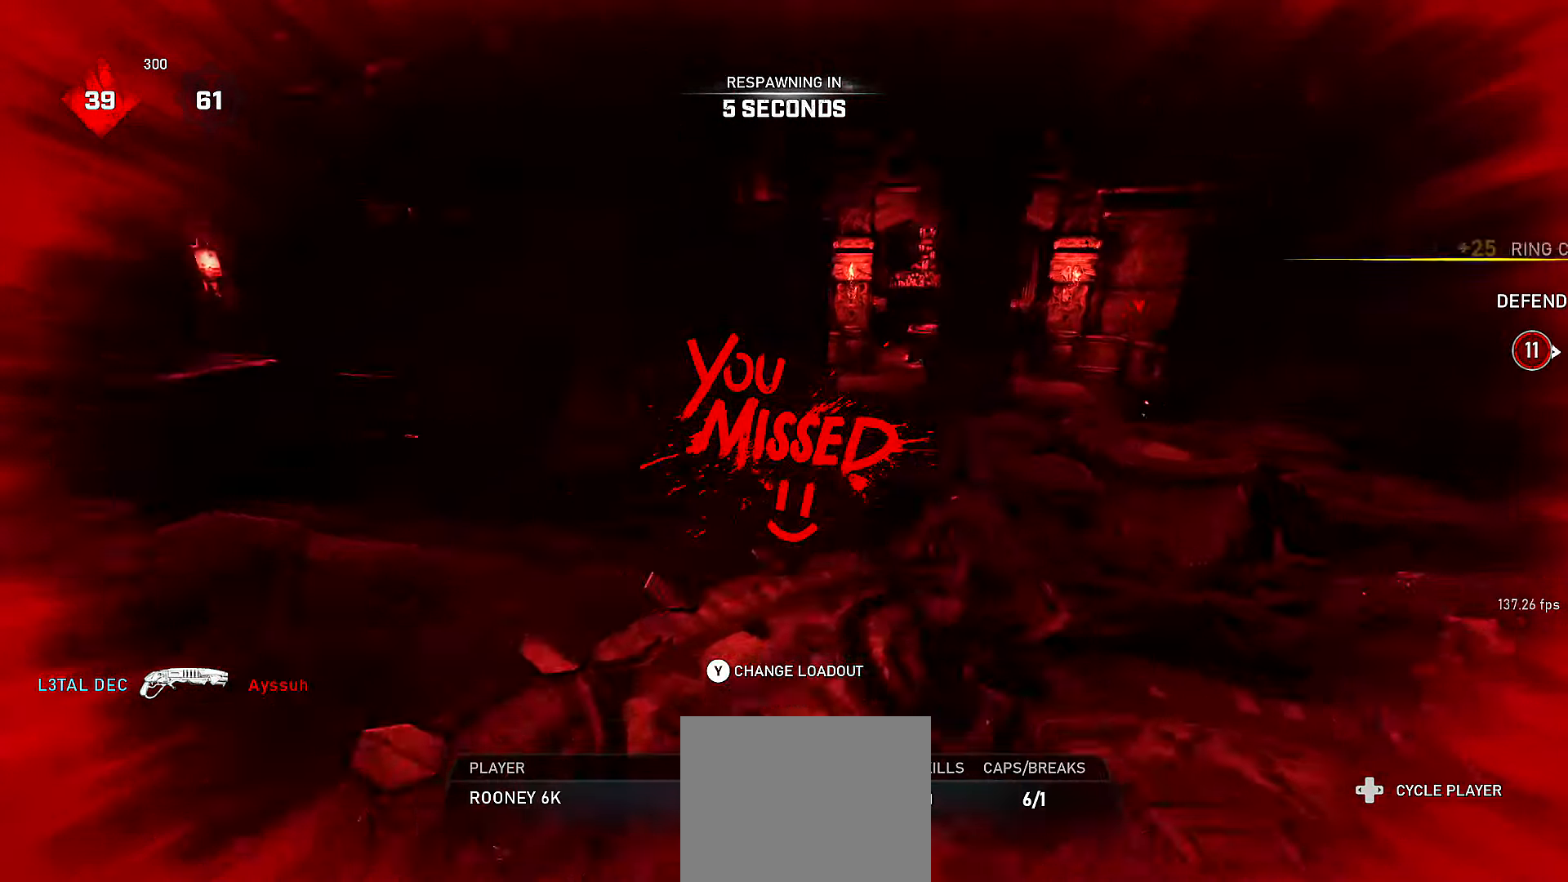
{"buttons": [], "left_stick": "center", "right_stick": "center", "events": []}
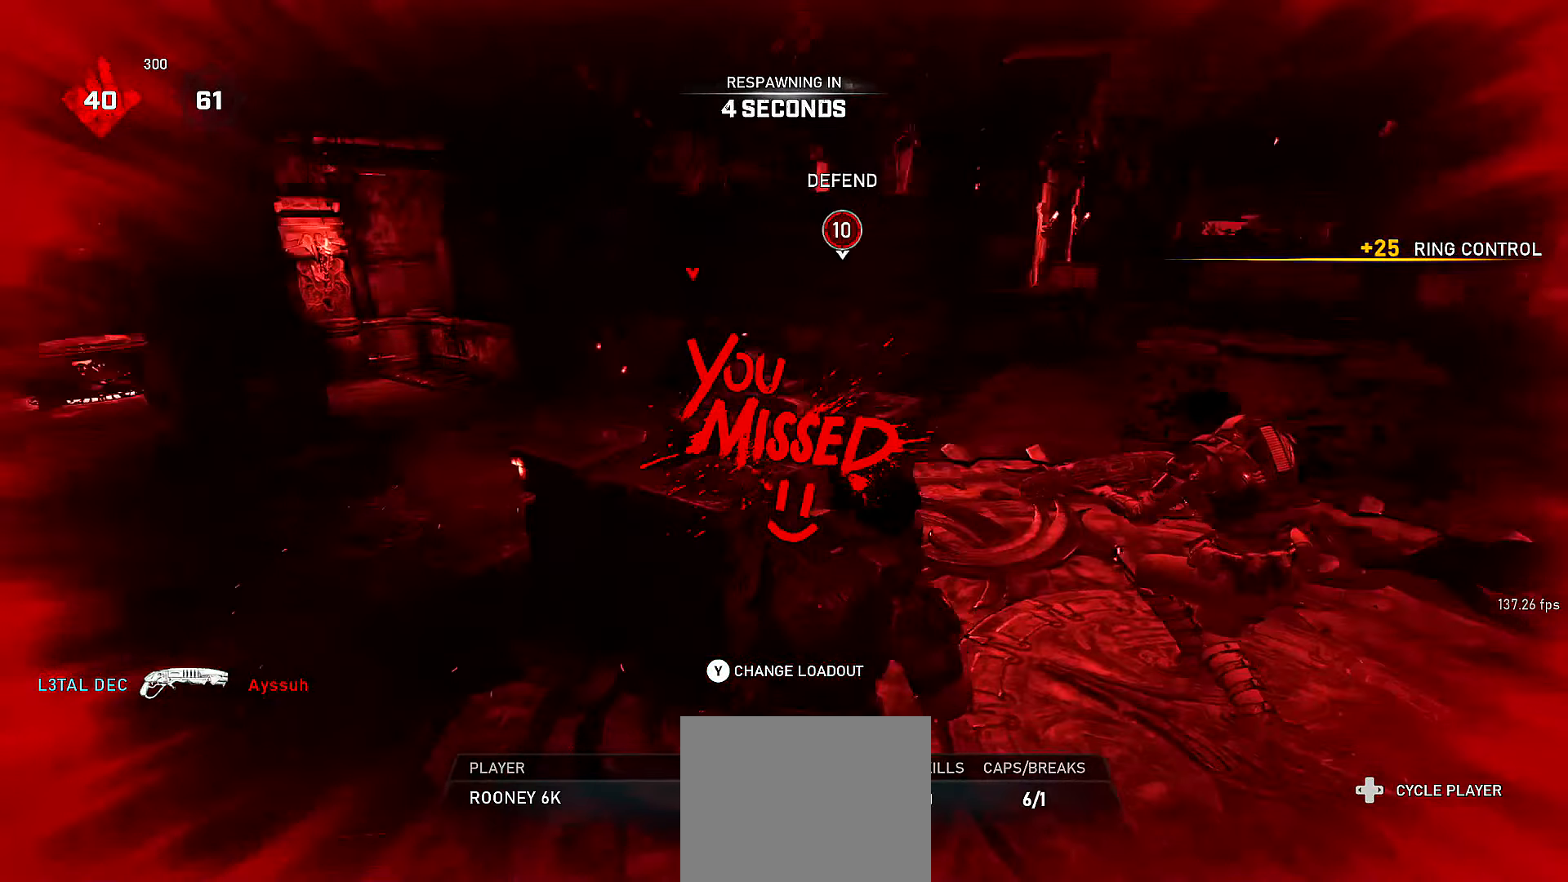
{"buttons": [], "left_stick": "center", "right_stick": "center", "events": [[116, "L2", "down"], [166, "L2", "up"]]}
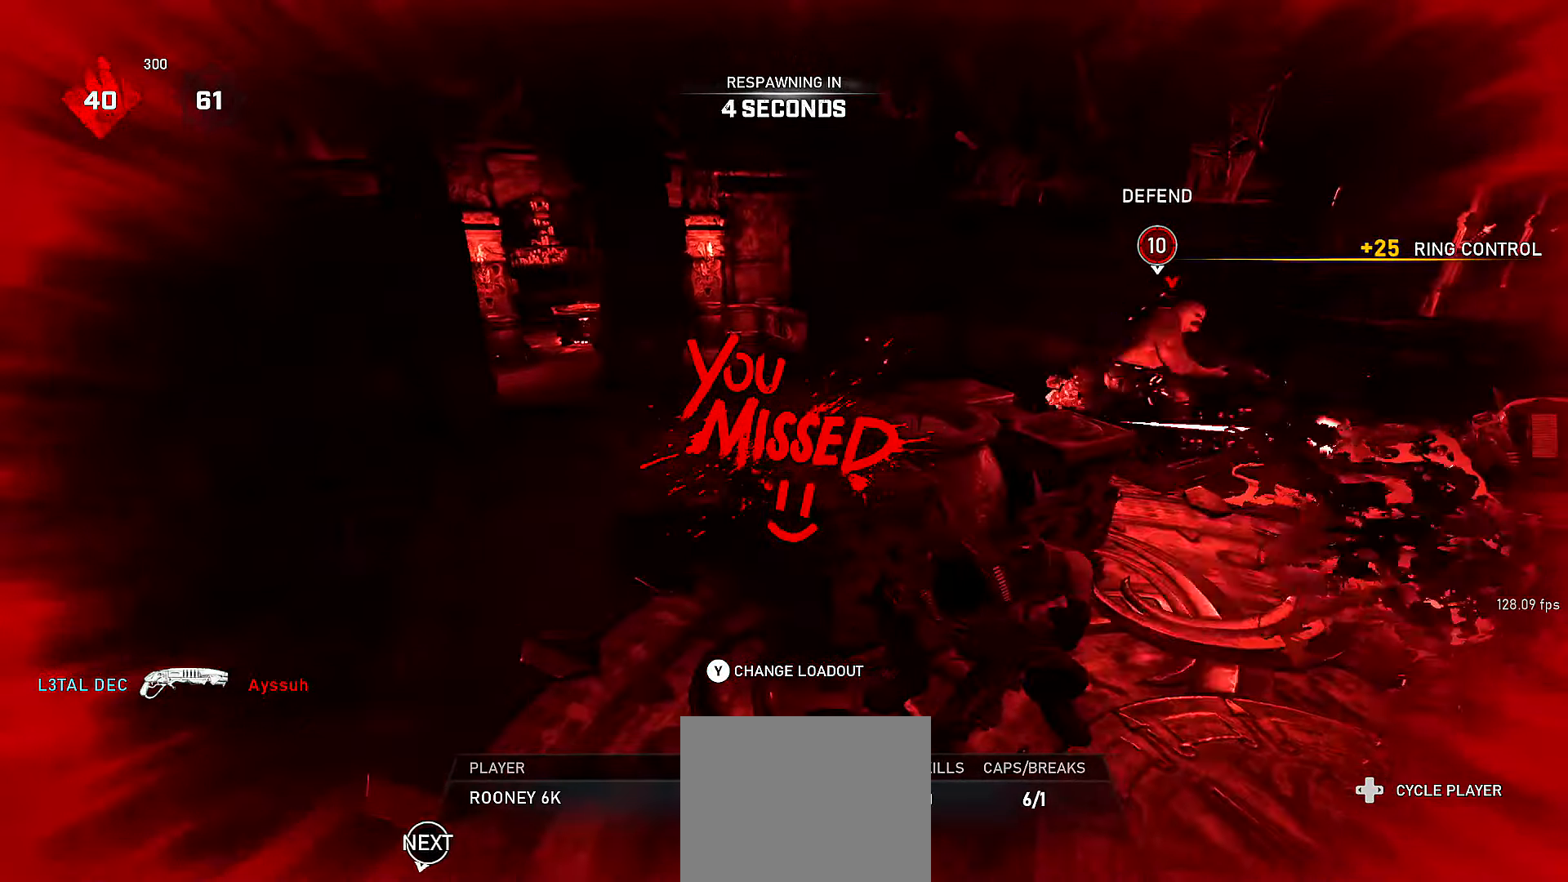
{"buttons": [], "left_stick": "center", "right_stick": "center", "events": []}
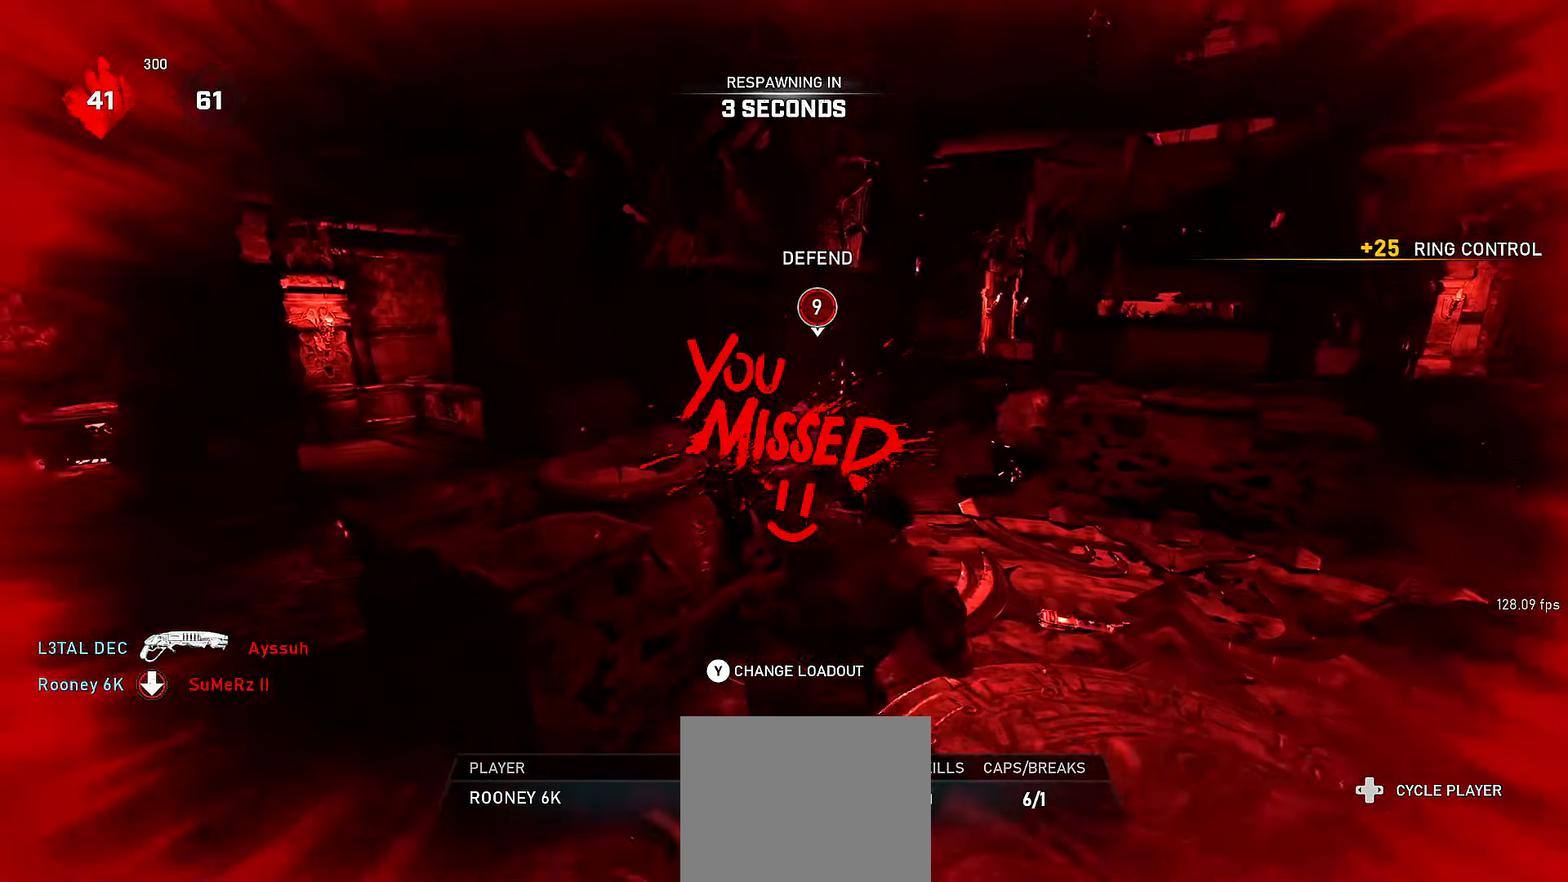
{"buttons": [], "left_stick": "up", "right_stick": "center", "events": [[16, "A", "down"], [100, "A", "up"], [216, "A", "down"], [266, "A", "up"], [366, "A", "down"], [416, "A", "up"], [450, "left_stick", "up"]]}
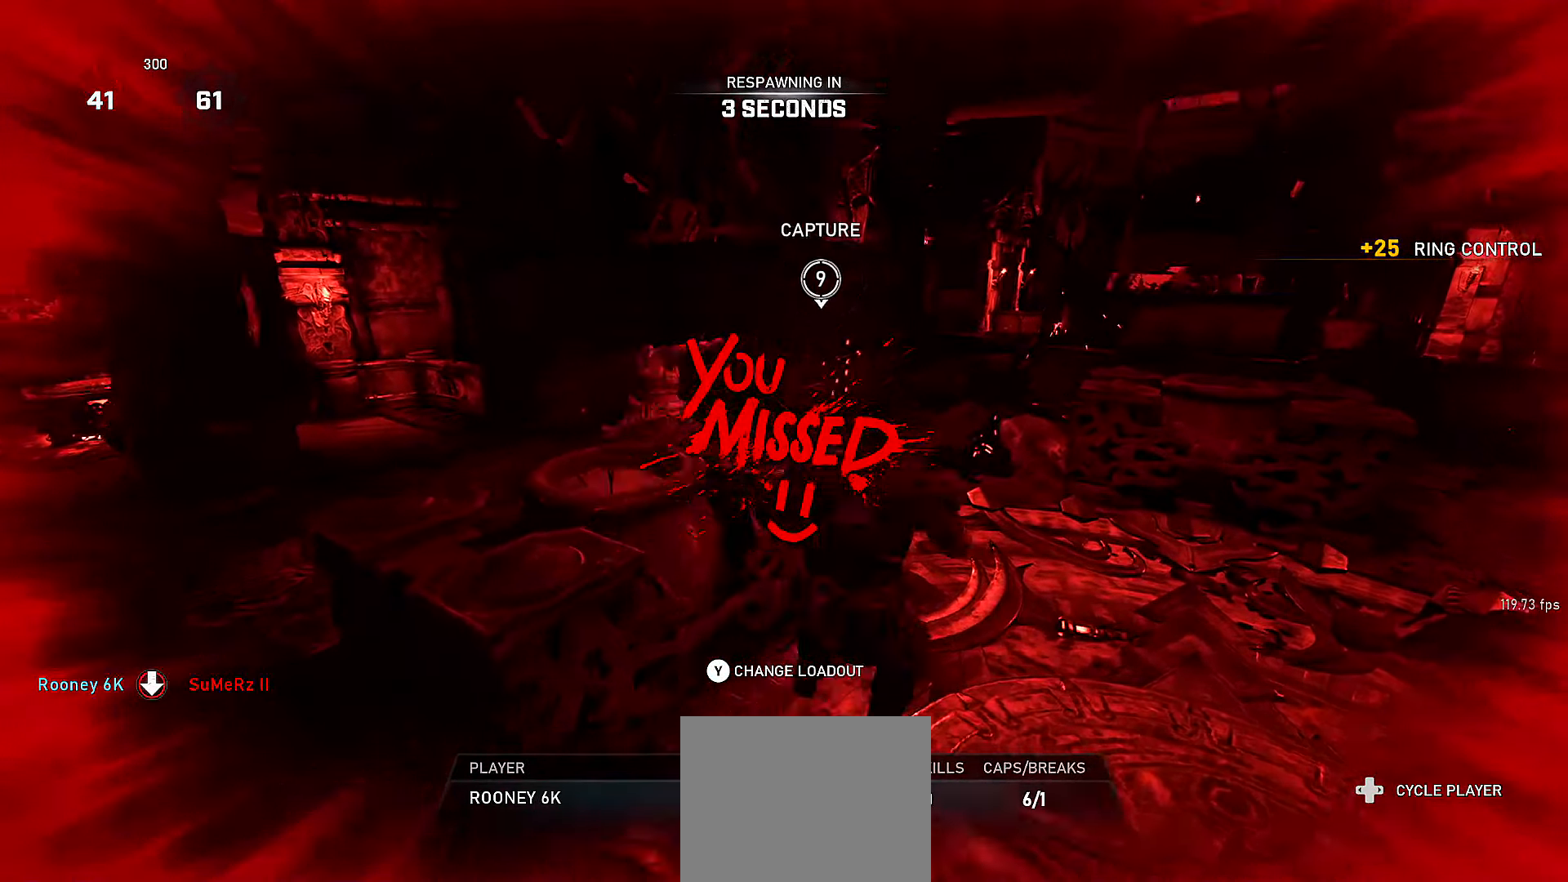
{"buttons": ["X"], "left_stick": "up", "right_stick": "center", "events": [[50, "A", "down"], [116, "A", "up"], [300, "X", "down"], [350, "X", "up"], [466, "X", "down"]]}
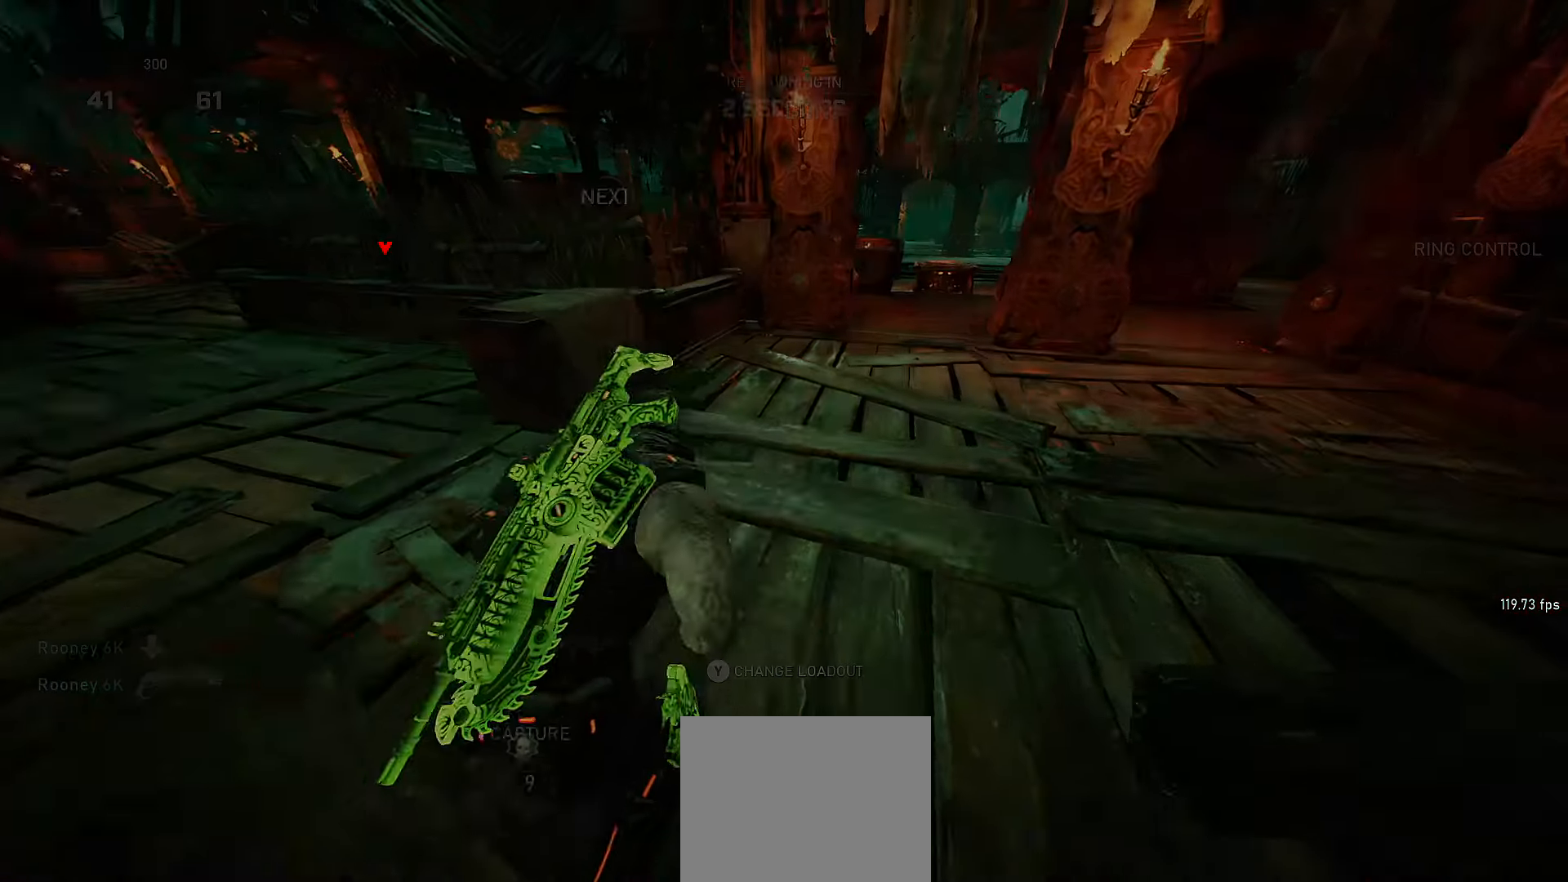
{"buttons": ["X"], "left_stick": "up", "right_stick": "center", "events": [[16, "X", "up"], [116, "X", "down"], [166, "X", "up"], [266, "X", "down"], [350, "X", "up"], [450, "X", "down"]]}
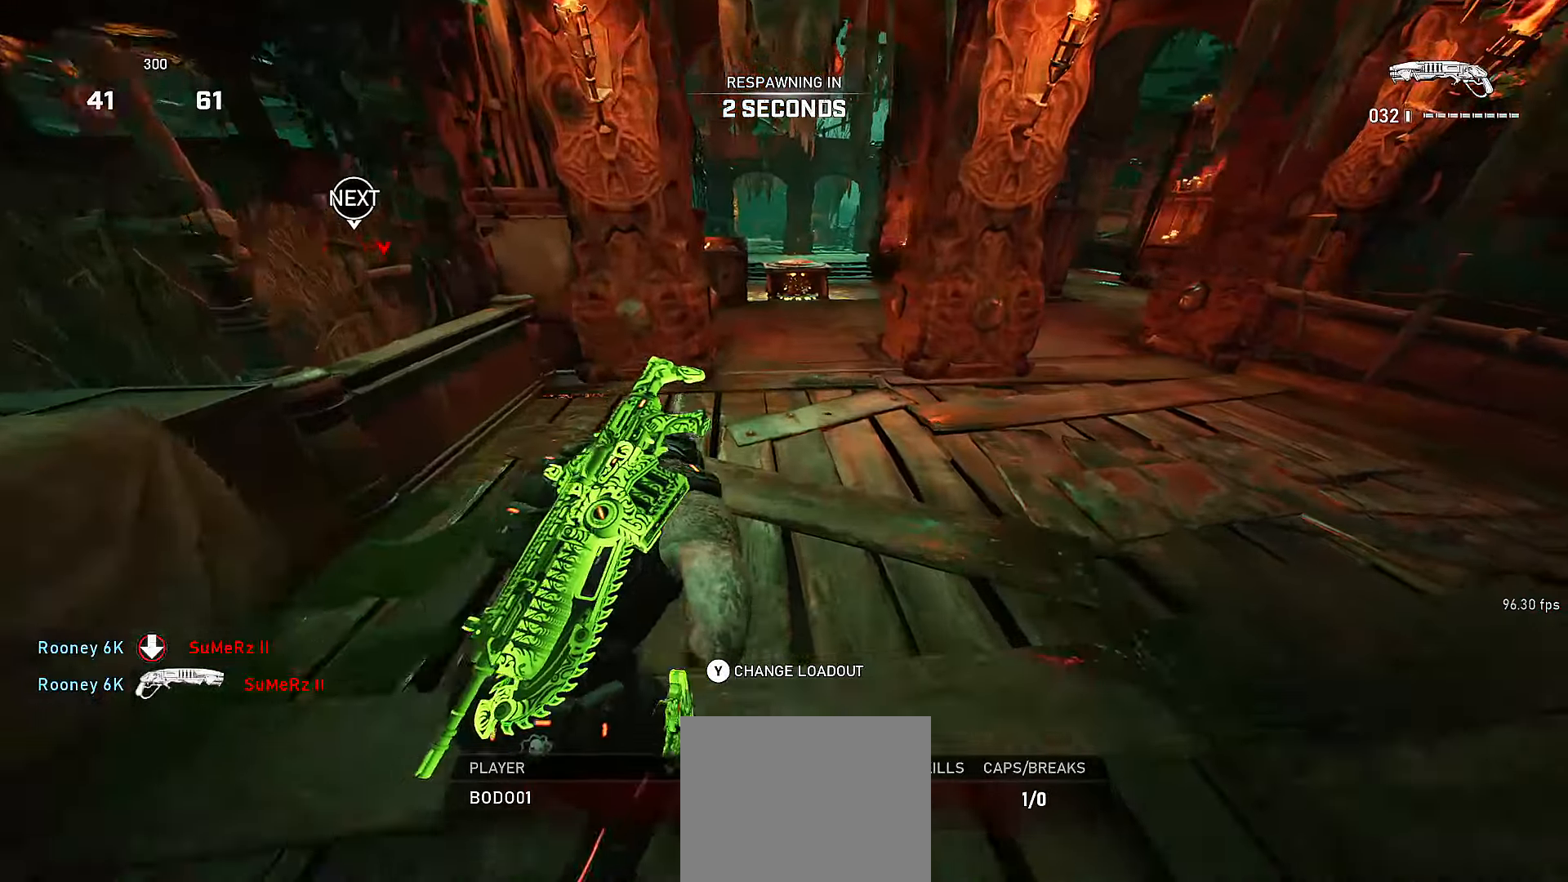
{"buttons": [], "left_stick": "up", "right_stick": "center", "events": [[16, "L1", "down"], [16, "X", "up"], [66, "L1", "up"], [100, "X", "down"], [166, "X", "up"], [200, "L1", "down"], [266, "L1", "up"], [266, "X", "down"], [316, "X", "up"], [366, "L1", "down"], [416, "X", "down"], [466, "L1", "up"], [466, "X", "up"]]}
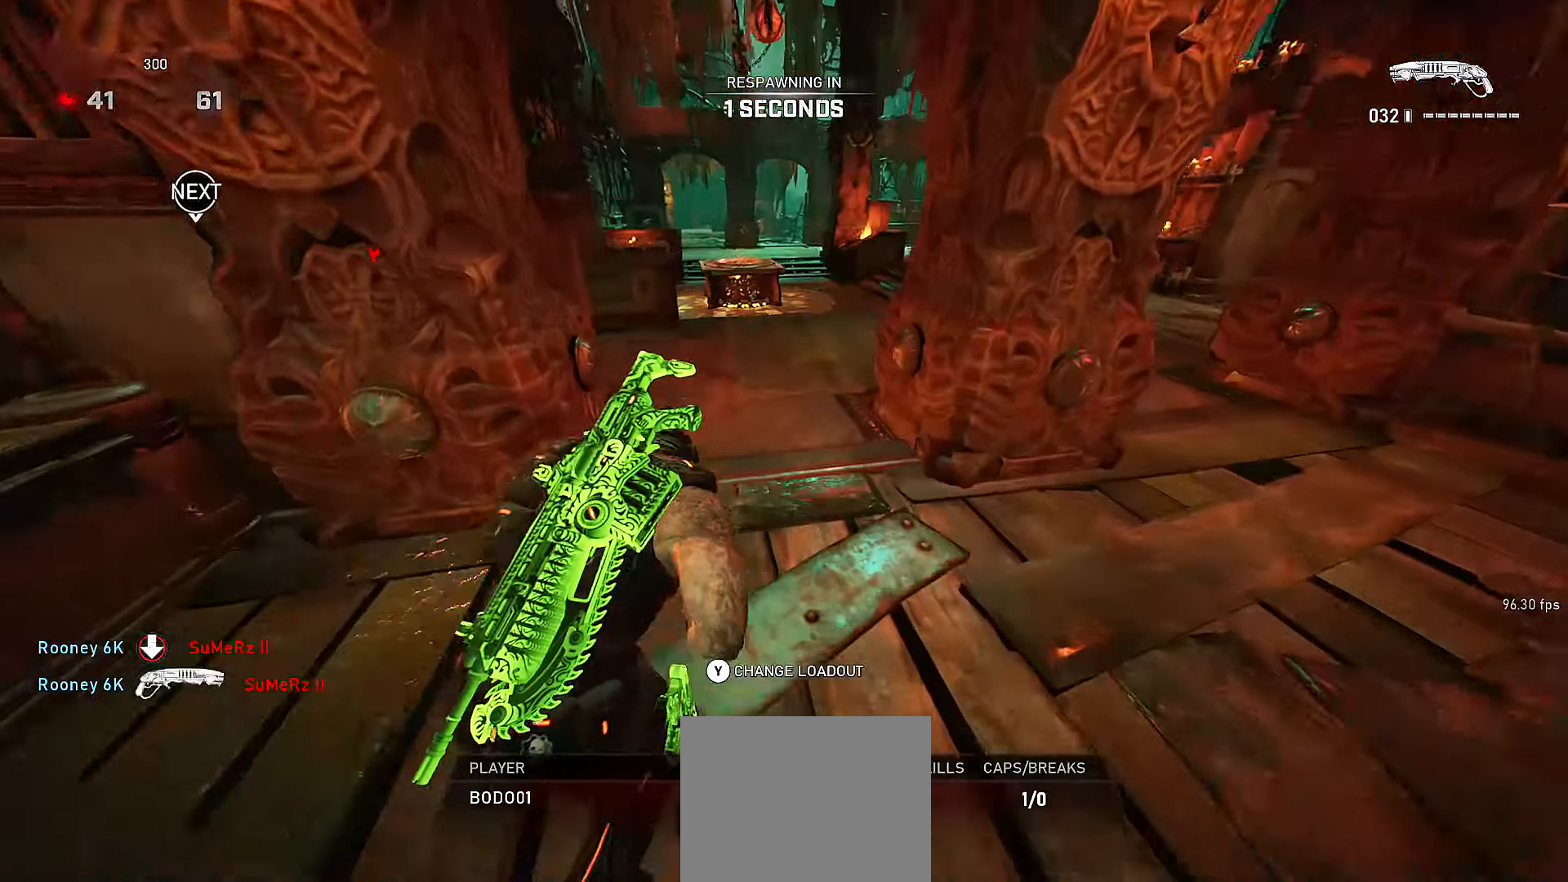
{"buttons": ["L1"], "left_stick": "up", "right_stick": "center", "events": [[50, "L1", "down"], [66, "X", "down"], [116, "X", "up"], [150, "L1", "up"], [266, "L1", "down"], [266, "X", "down"], [300, "X", "up"], [350, "L1", "up"], [400, "X", "down"], [466, "X", "up"], [500, "L1", "down"]]}
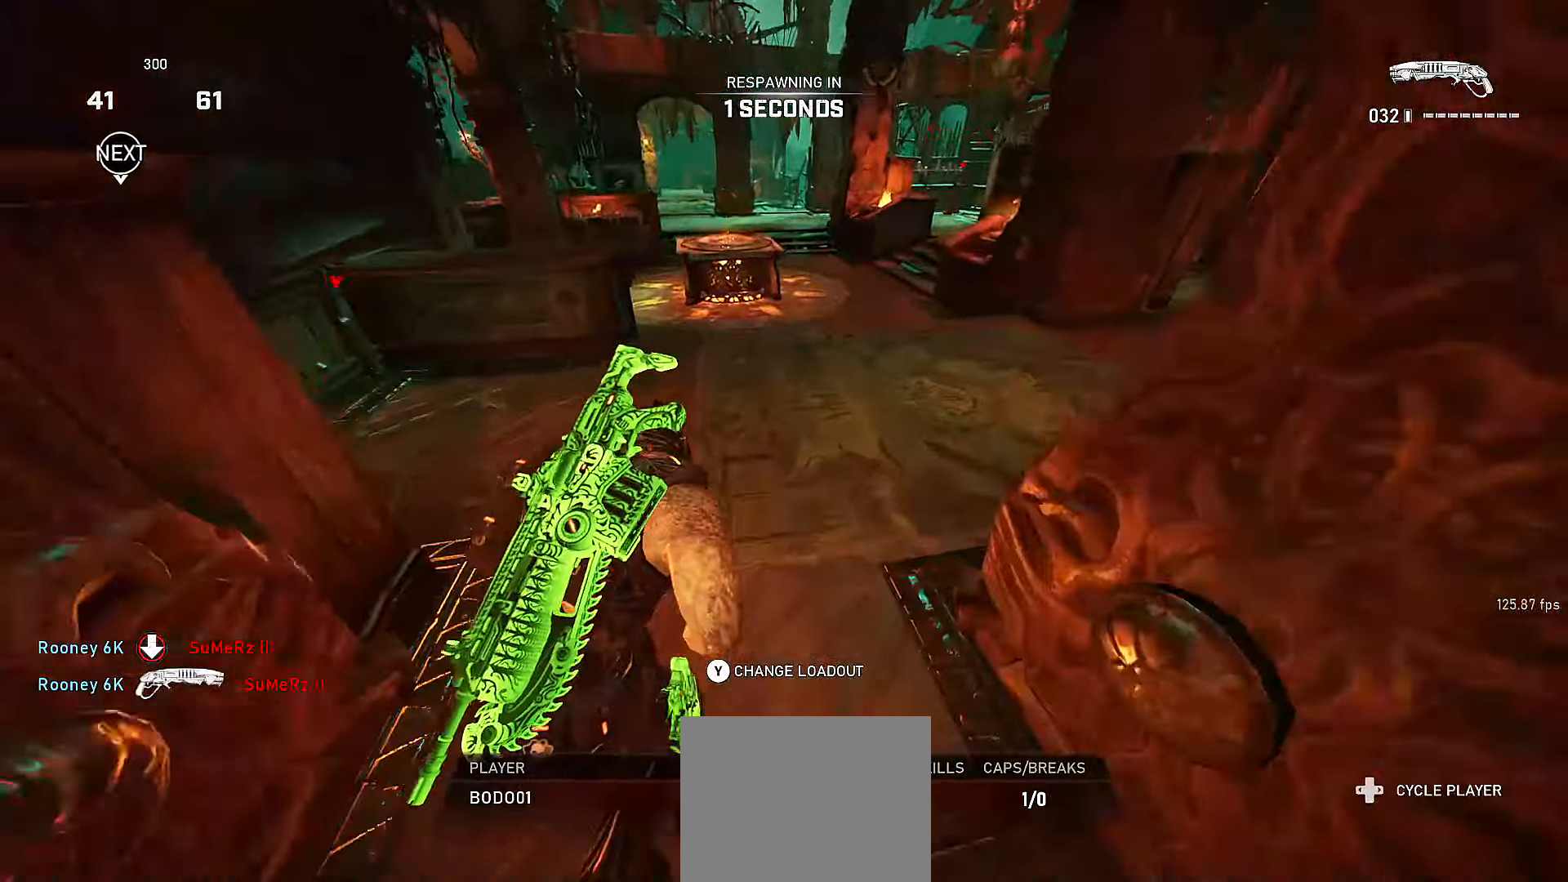
{"buttons": [], "left_stick": "up", "right_stick": "center", "events": [[16, "L1", "up"], [66, "X", "down"], [150, "X", "up"], [166, "L1", "down"], [266, "L1", "up"], [266, "X", "down"], [316, "X", "up"], [366, "L1", "down"], [416, "X", "down"], [466, "L1", "up"], [500, "X", "up"]]}
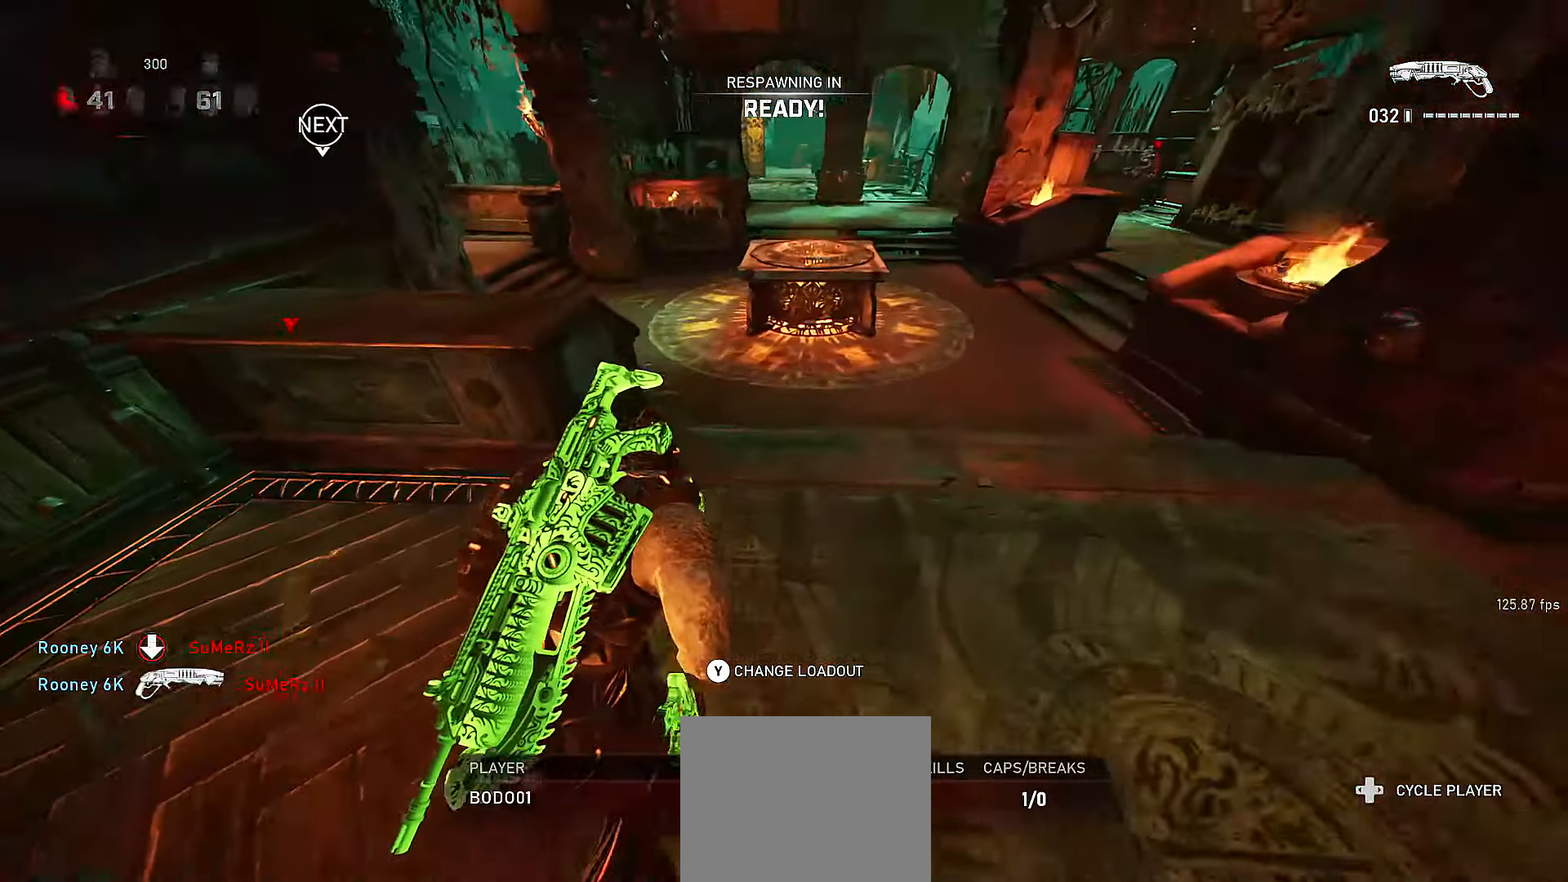
{"buttons": ["L1"], "left_stick": "up", "right_stick": "center", "events": [[66, "X", "down"], [116, "L1", "down"], [166, "L1", "up"], [166, "X", "up"], [266, "X", "down"], [300, "L1", "down"], [316, "X", "up"], [366, "L1", "up"], [416, "X", "down"], [466, "L1", "down"], [500, "X", "up"]]}
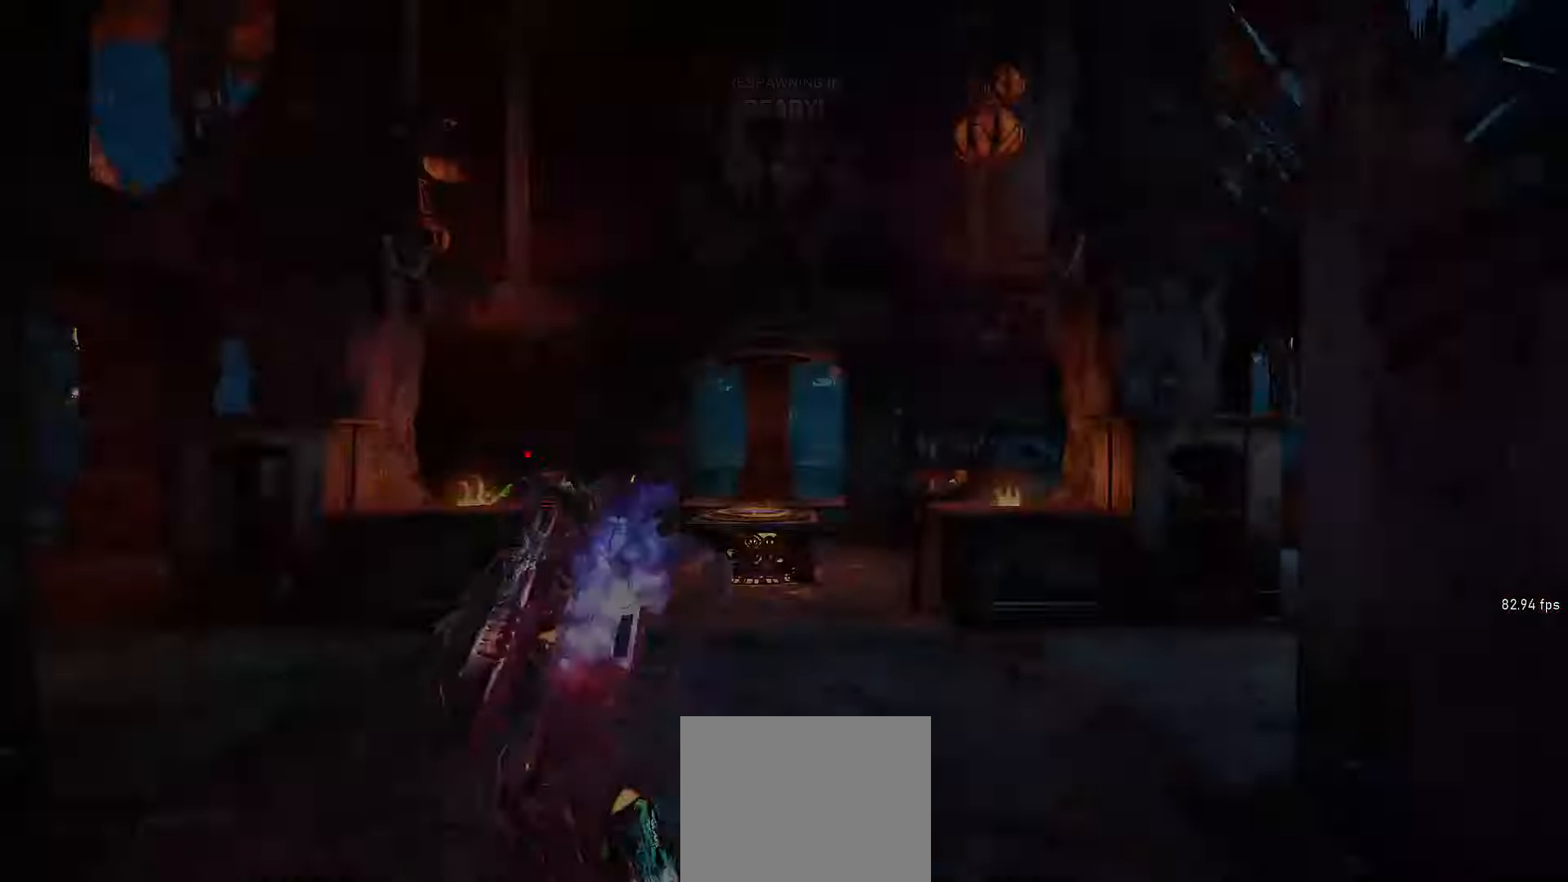
{"buttons": ["X", "L1"], "left_stick": "up", "right_stick": "center", "events": [[66, "L1", "up"], [66, "X", "down"], [167, "X", "up"], [200, "L1", "down"], [267, "X", "down"], [317, "L1", "up"], [317, "X", "up"], [417, "X", "down"], [450, "L1", "down"]]}
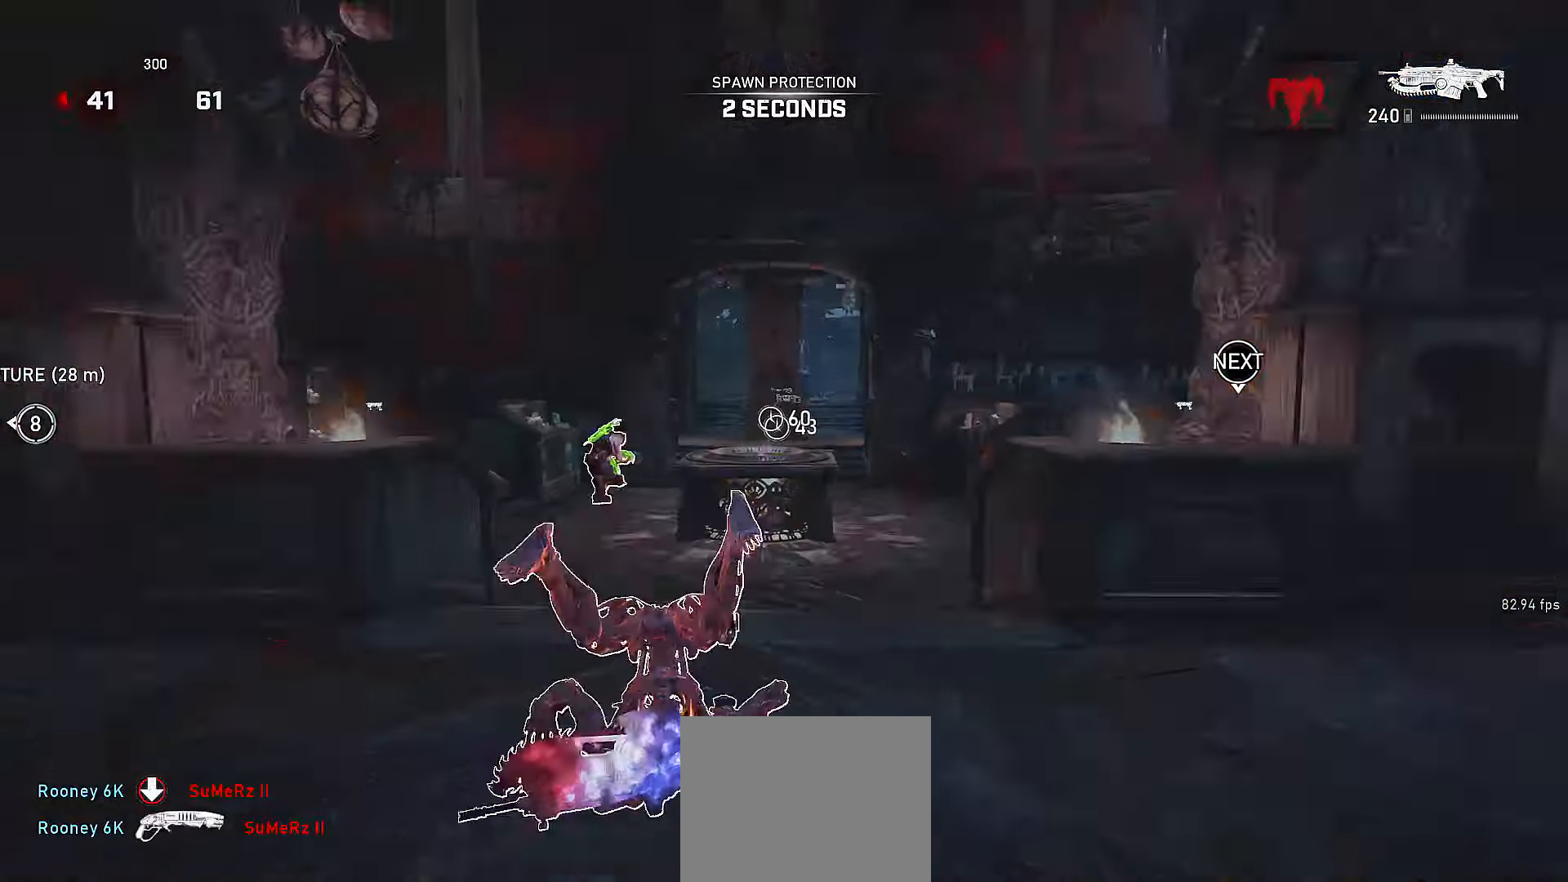
{"buttons": ["X", "L1"], "left_stick": "up", "right_stick": "center", "events": [[17, "X", "up"], [67, "X", "down"], [117, "left_stick", "center"], [267, "left_stick", "up"], [267, "right_stick", "down-left"], [467, "right_stick", "center"]]}
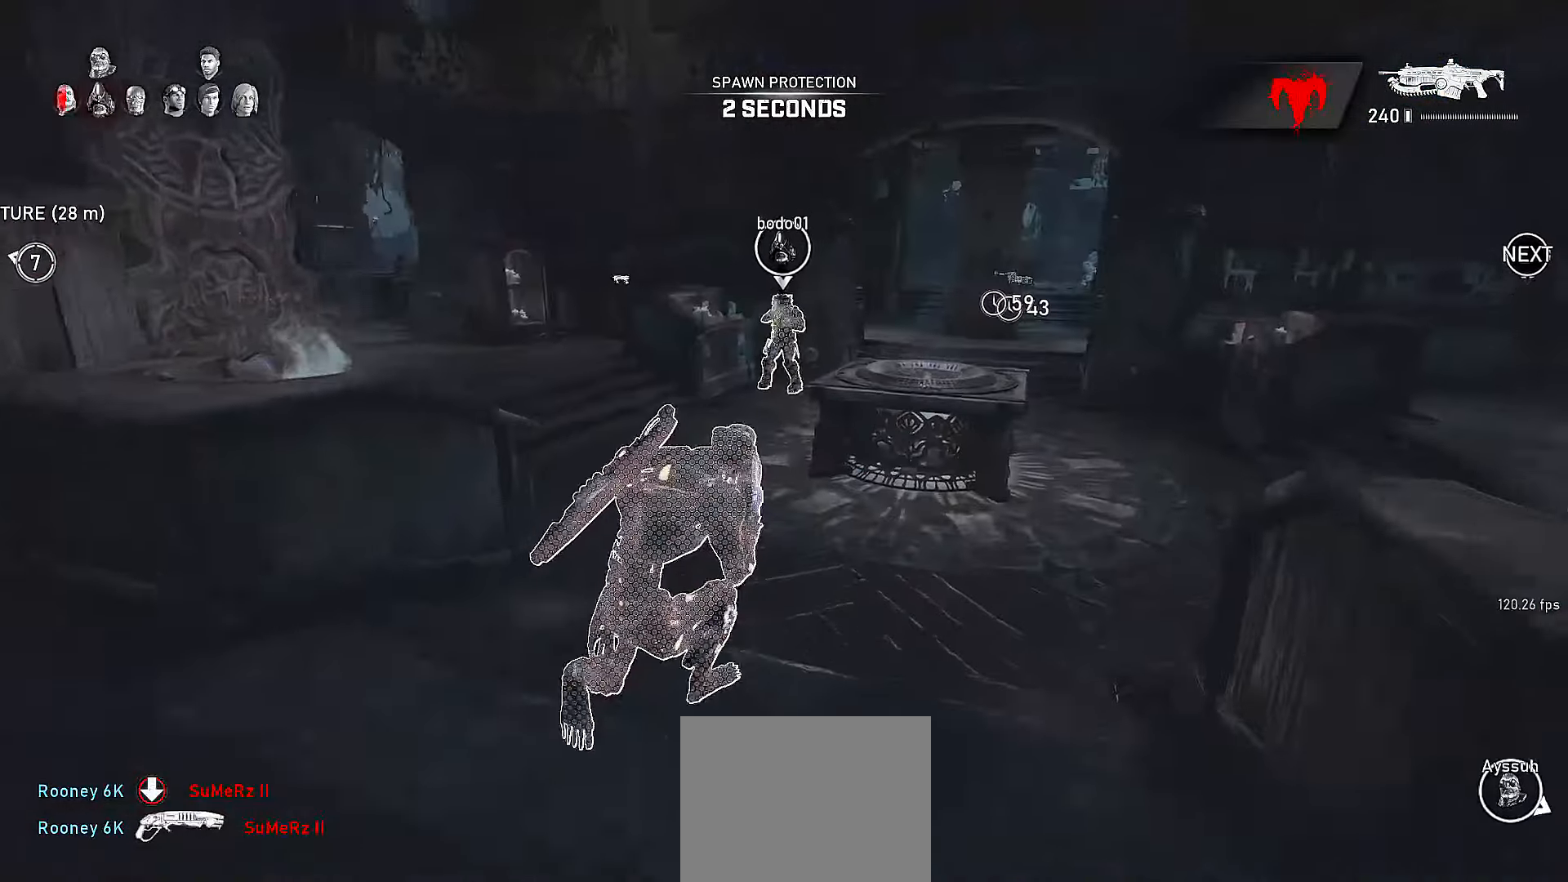
{"buttons": ["L1"], "left_stick": "up-right", "right_stick": "center", "events": [[167, "left_stick", "up-right"], [317, "X", "up"], [367, "A", "down"], [467, "A", "up"]]}
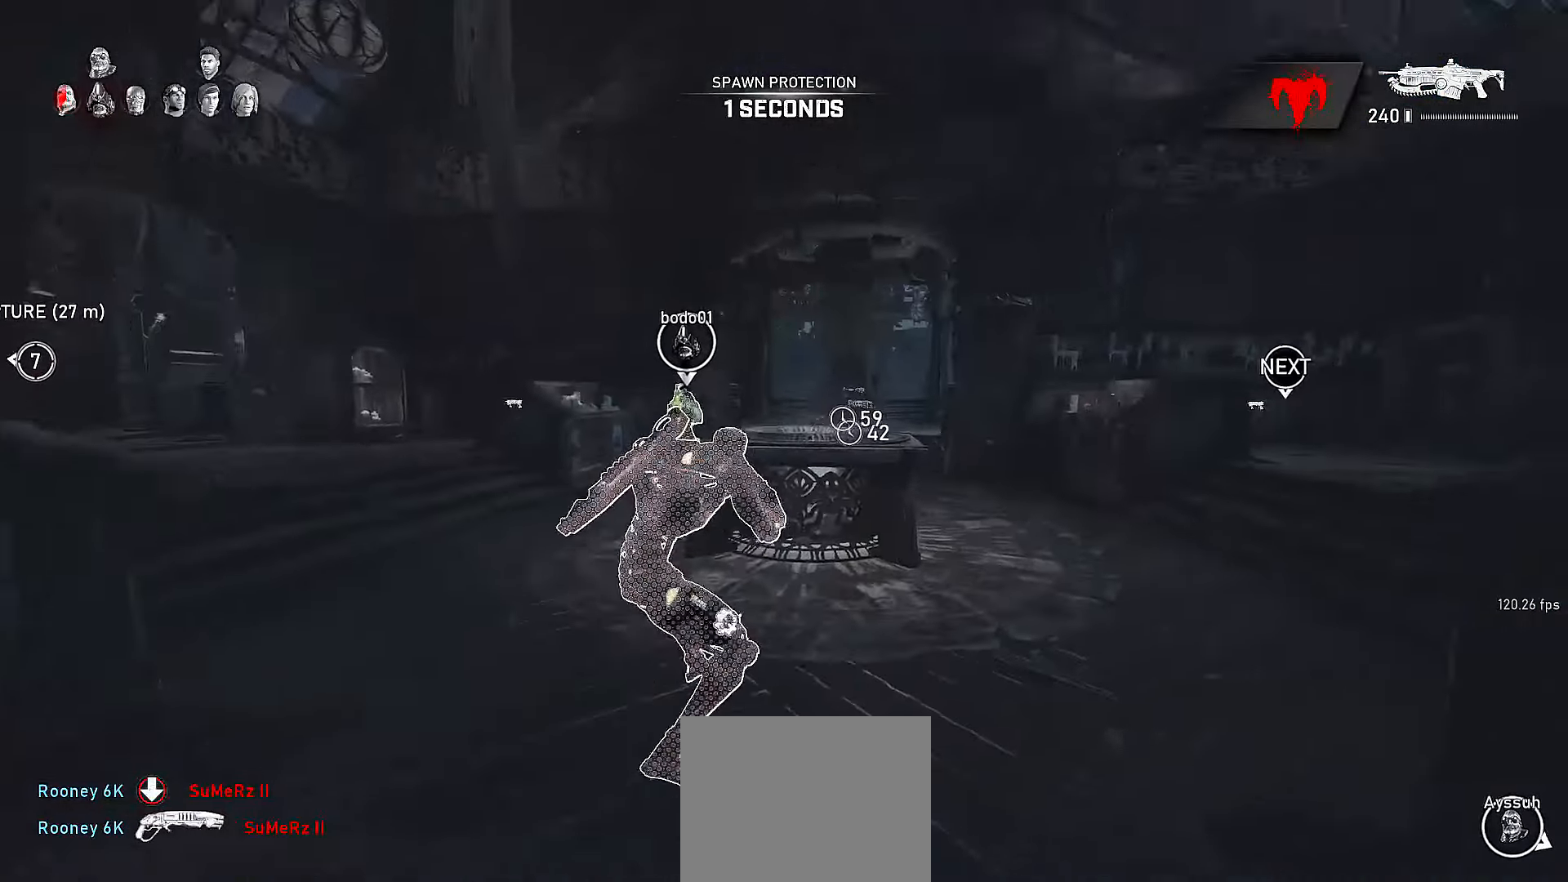
{"buttons": ["X", "L1"], "left_stick": "up-right", "right_stick": "center", "events": [[217, "A", "down"], [250, "R2", "down"], [317, "X", "down"], [367, "A", "up"], [417, "R2", "up"]]}
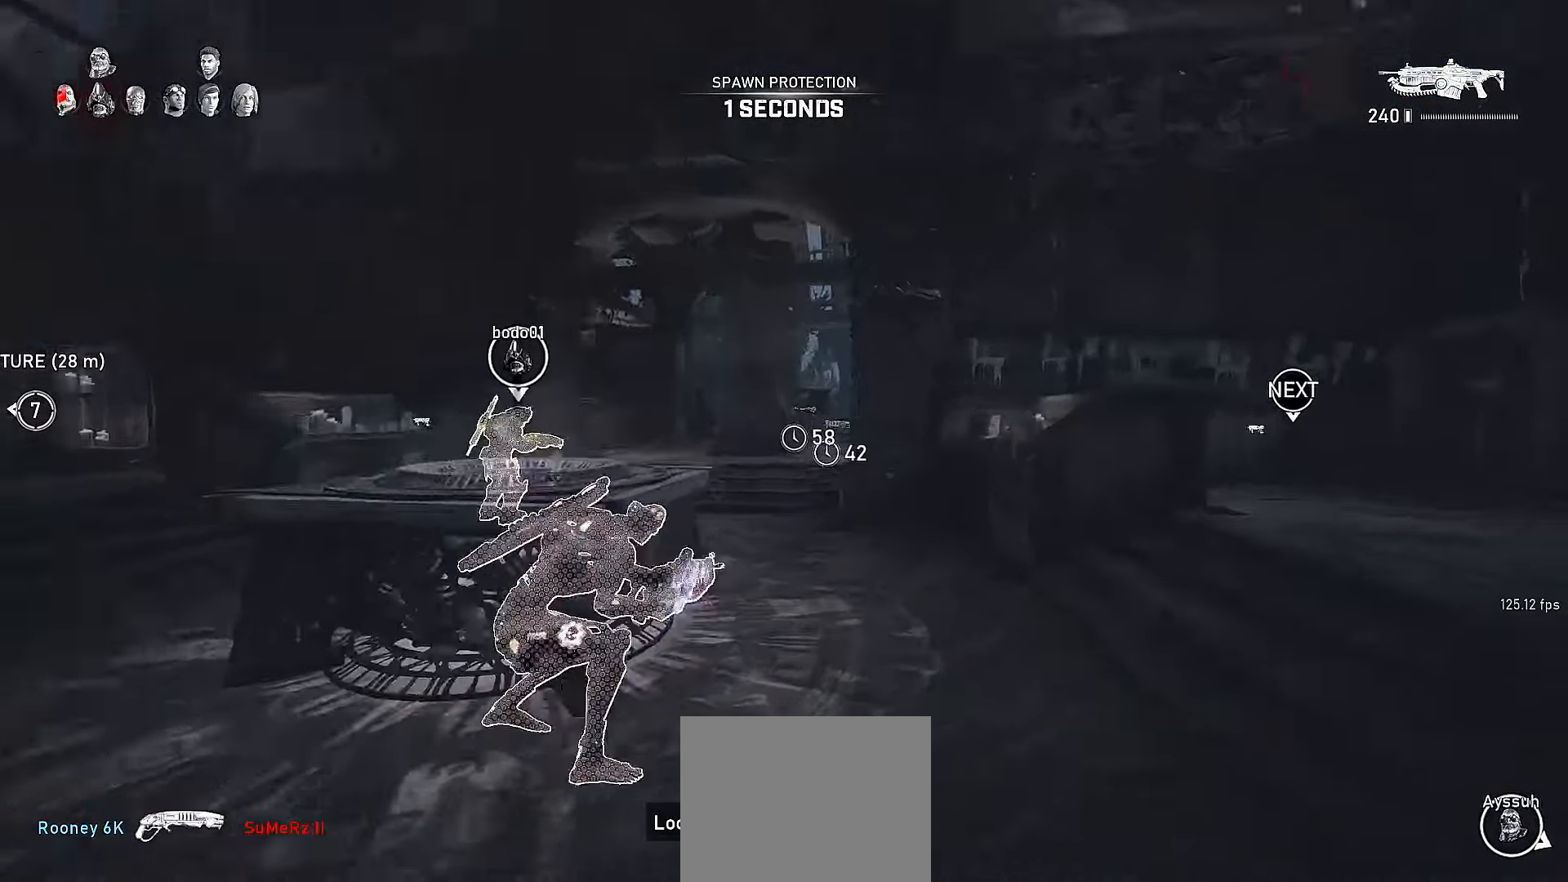
{"buttons": ["X", "L1", "R2"], "left_stick": "right", "right_stick": "center", "events": [[17, "right_stick", "down-right"], [50, "R2", "down"], [100, "right_stick", "right"], [200, "right_stick", "center"], [217, "left_stick", "right"]]}
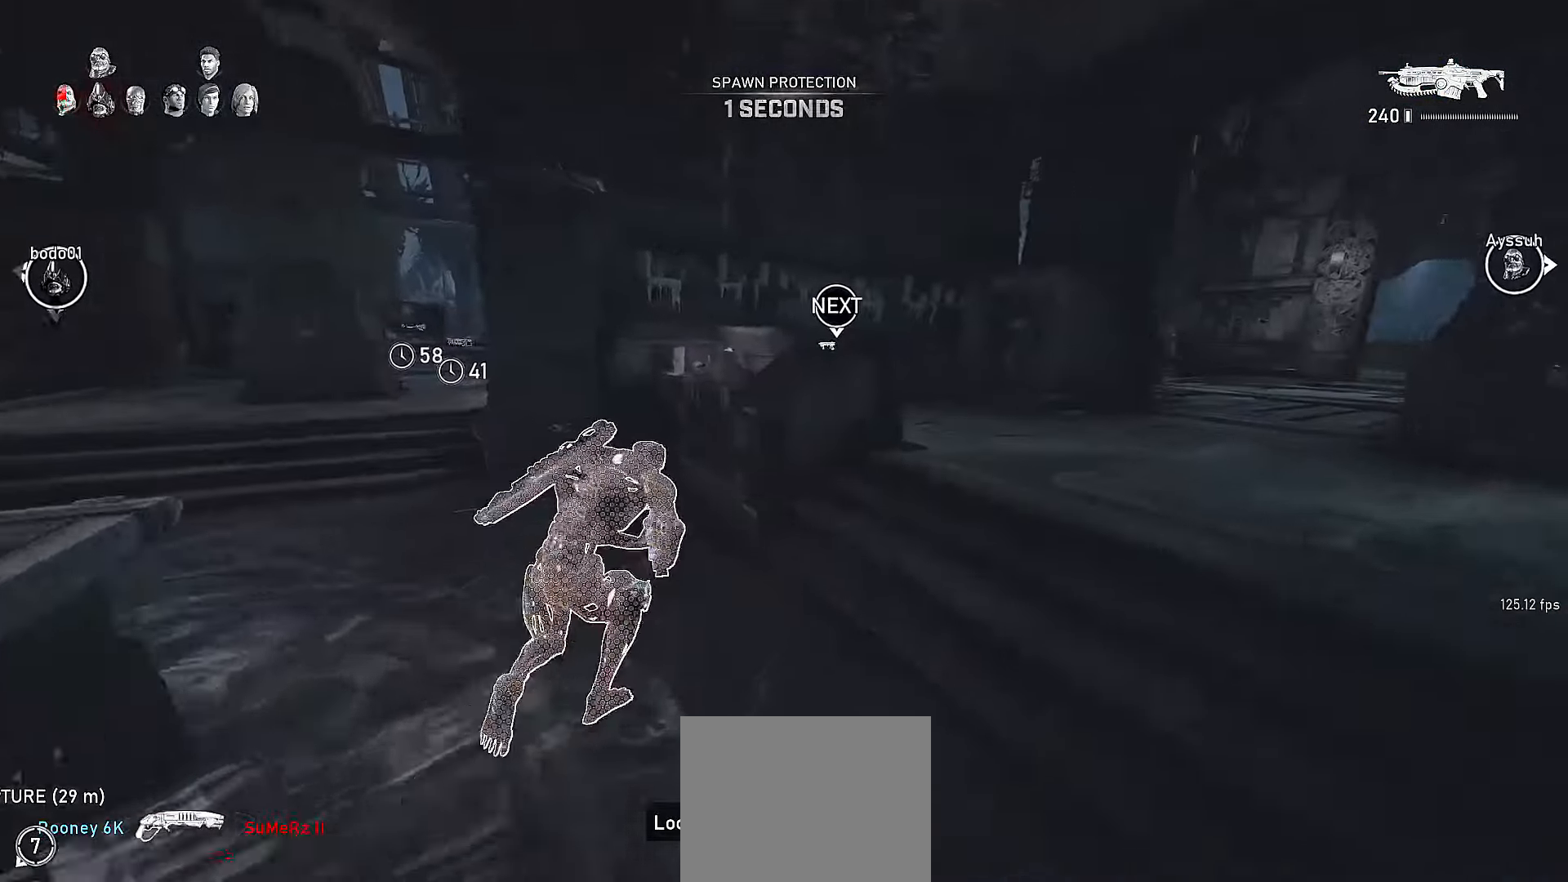
{"buttons": ["X", "L1"], "left_stick": "up-right", "right_stick": "center", "events": [[50, "X", "up"], [117, "R2", "up"], [117, "X", "down"], [217, "left_stick", "up-right"], [217, "right_stick", "right"], [317, "right_stick", "center"]]}
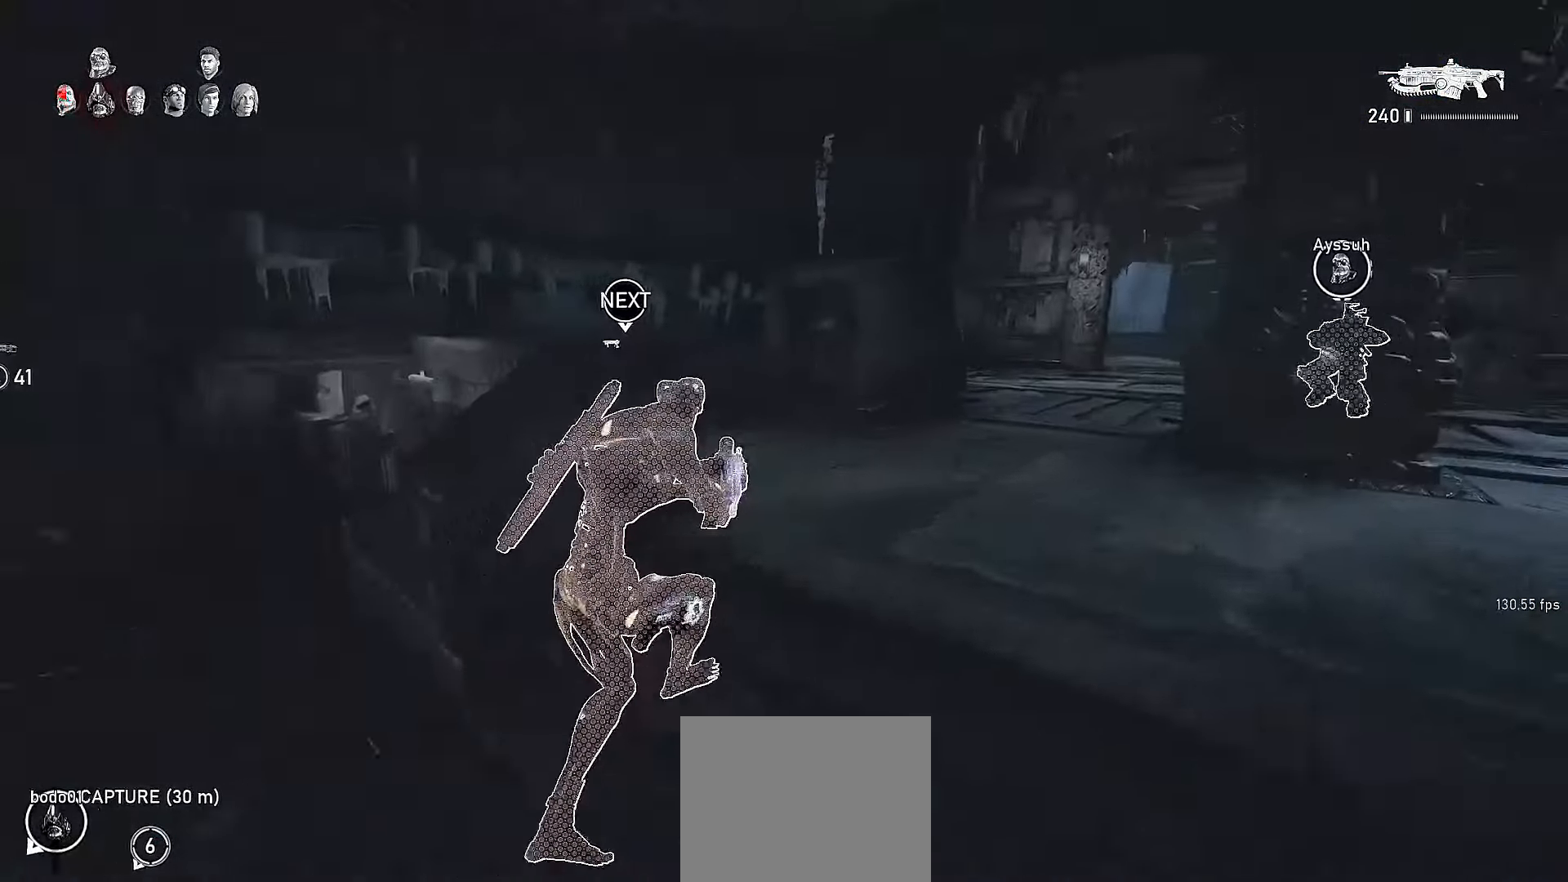
{"buttons": ["X", "L1"], "left_stick": "right", "right_stick": "center", "events": [[417, "left_stick", "right"]]}
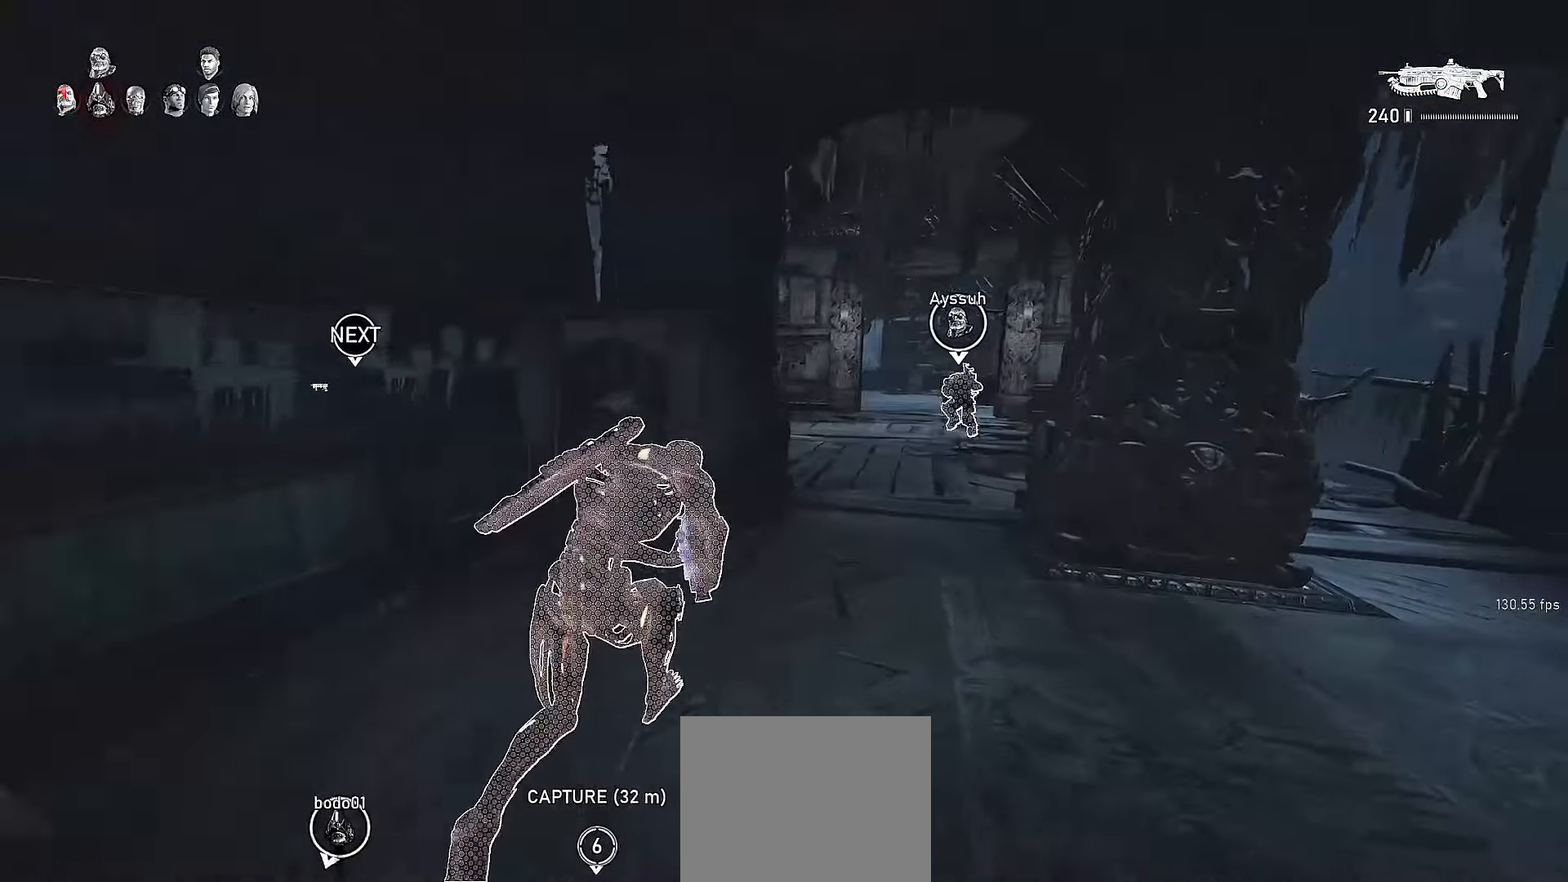
{"buttons": ["X", "L1"], "left_stick": "up", "right_stick": "center", "events": [[167, "left_stick", "center"], [417, "left_stick", "up"]]}
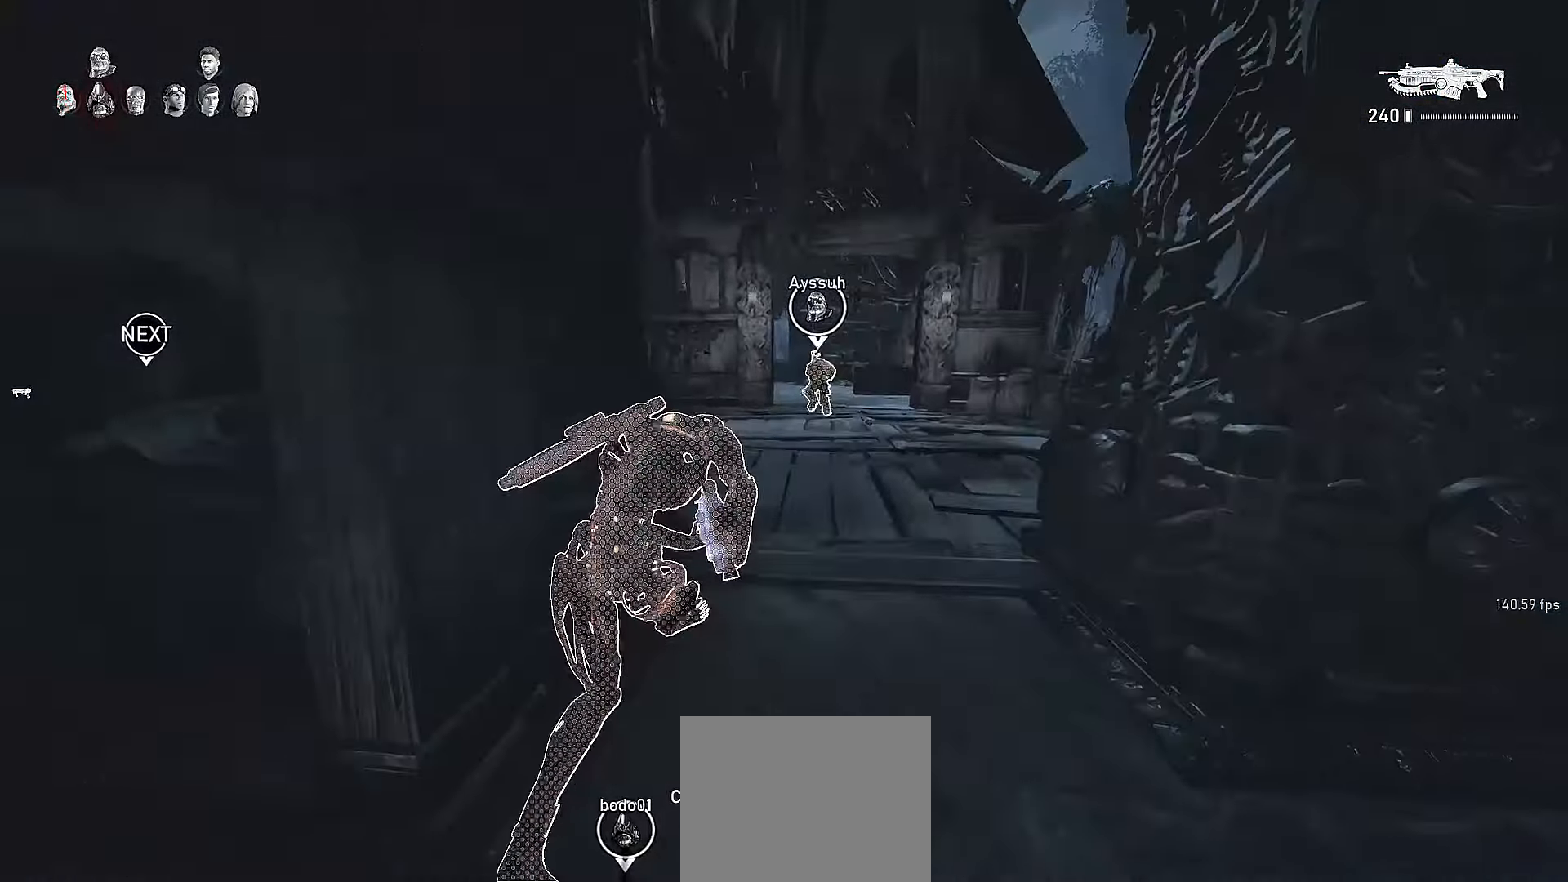
{"buttons": ["X", "L1"], "left_stick": "up", "right_stick": "center", "events": [[67, "left_stick", "up-left"], [500, "left_stick", "up"]]}
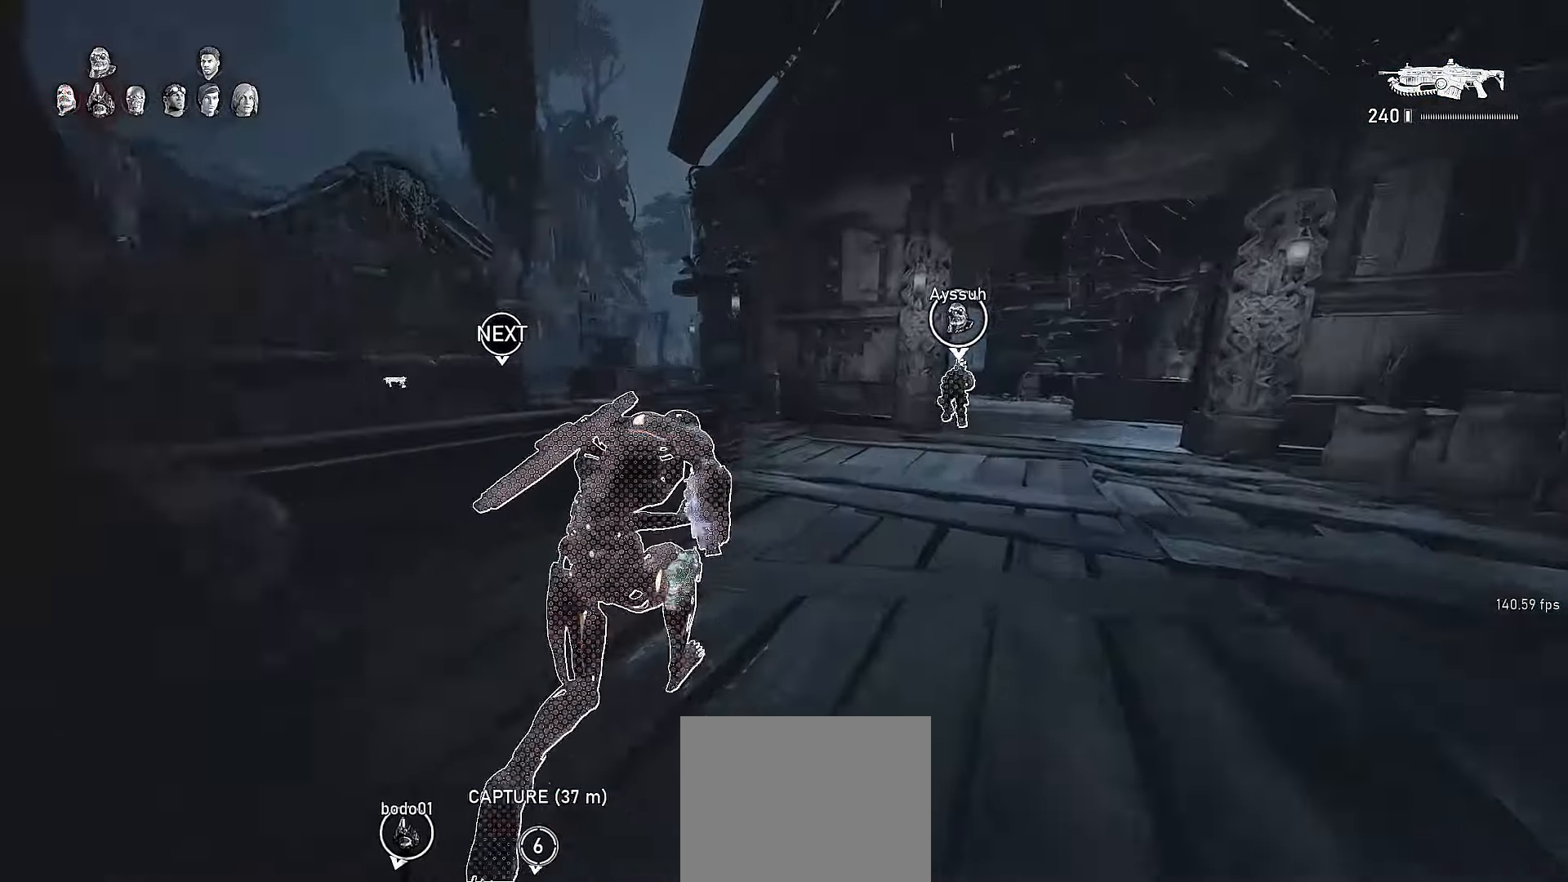
{"buttons": [], "left_stick": "up-right", "right_stick": "center", "events": [[100, "X", "up"], [117, "A", "down"], [217, "A", "up"], [267, "L1", "up"], [267, "right_stick", "left"], [317, "left_stick", "up-right"], [417, "right_stick", "center"]]}
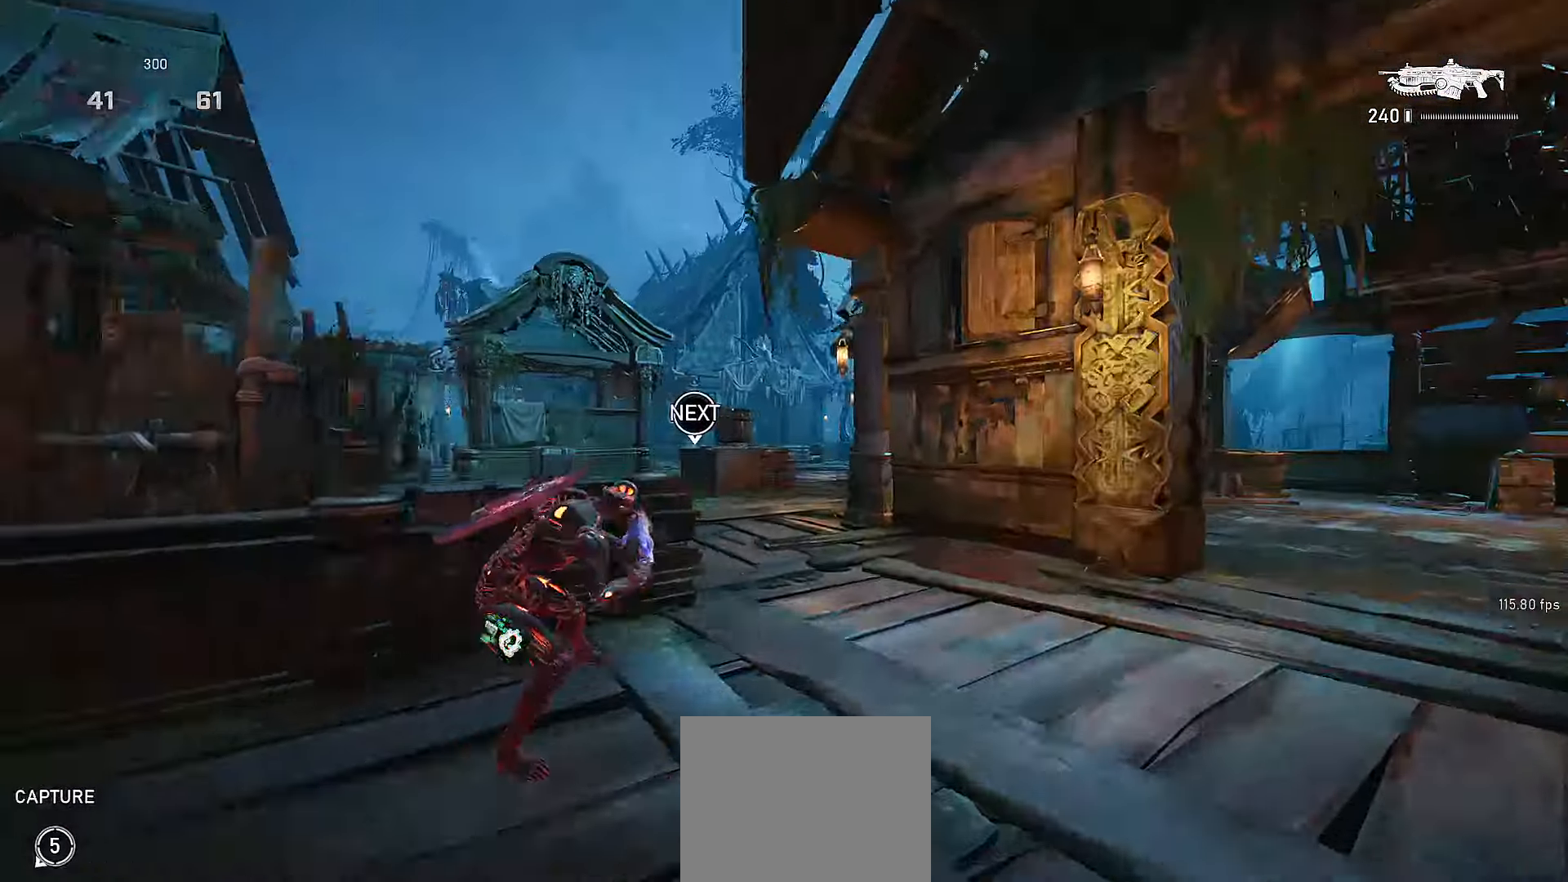
{"buttons": ["X"], "left_stick": "center", "right_stick": "center", "events": [[17, "left_stick", "up"], [100, "A", "down"], [167, "X", "down"], [250, "A", "up"], [267, "left_stick", "center"], [317, "right_stick", "down"], [417, "DPAD_LEFT", "down"], [417, "DPAD_UP", "down"], [467, "DPAD_LEFT", "up"], [467, "DPAD_UP", "up"], [467, "right_stick", "center"]]}
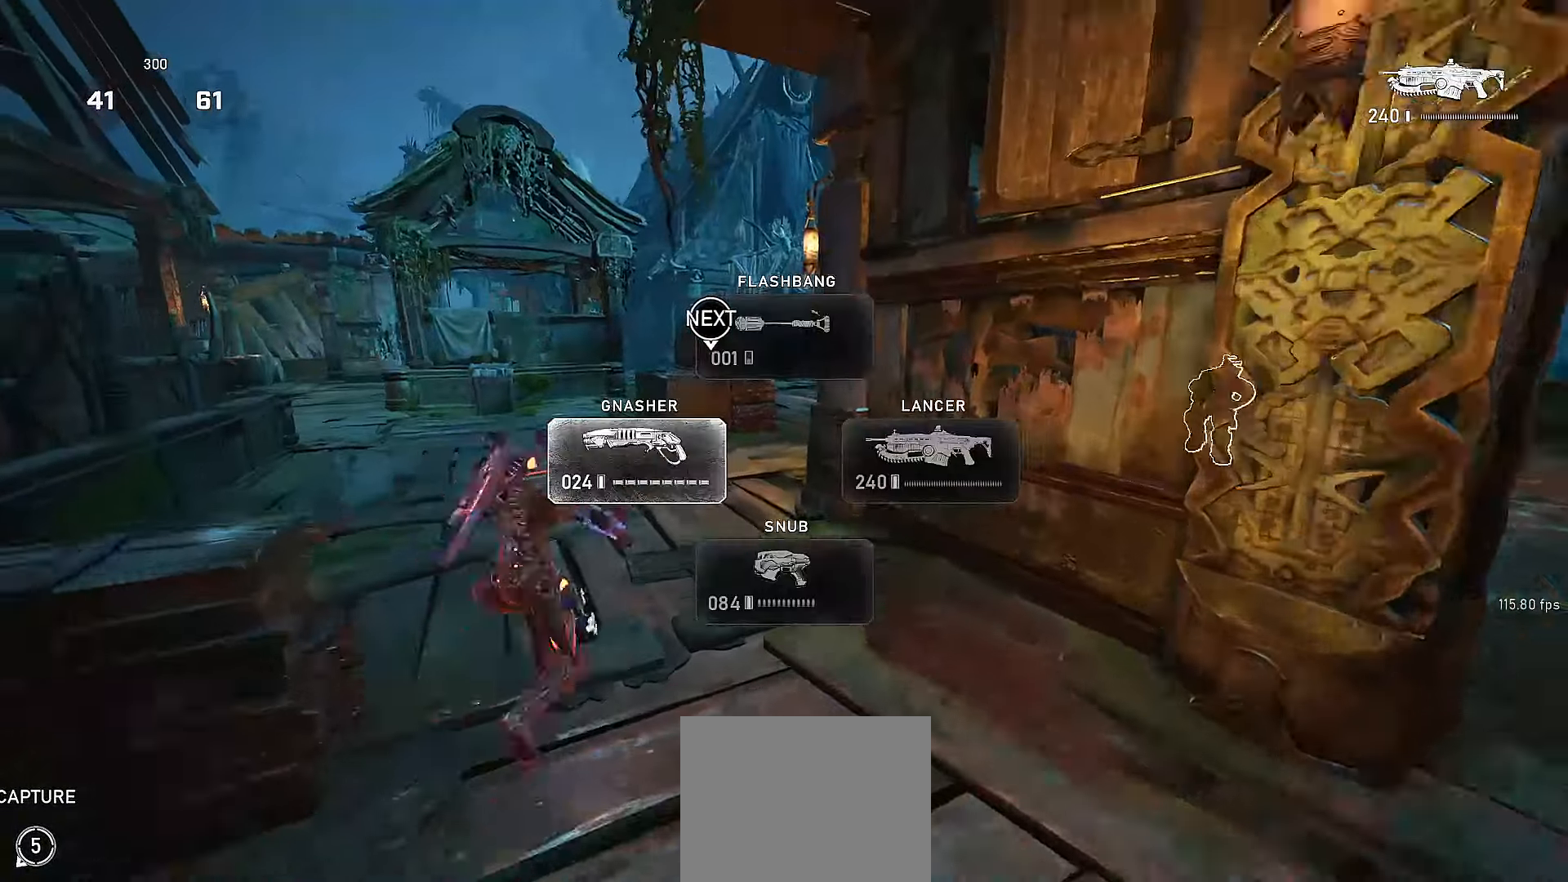
{"buttons": ["X"], "left_stick": "center", "right_stick": "center"}
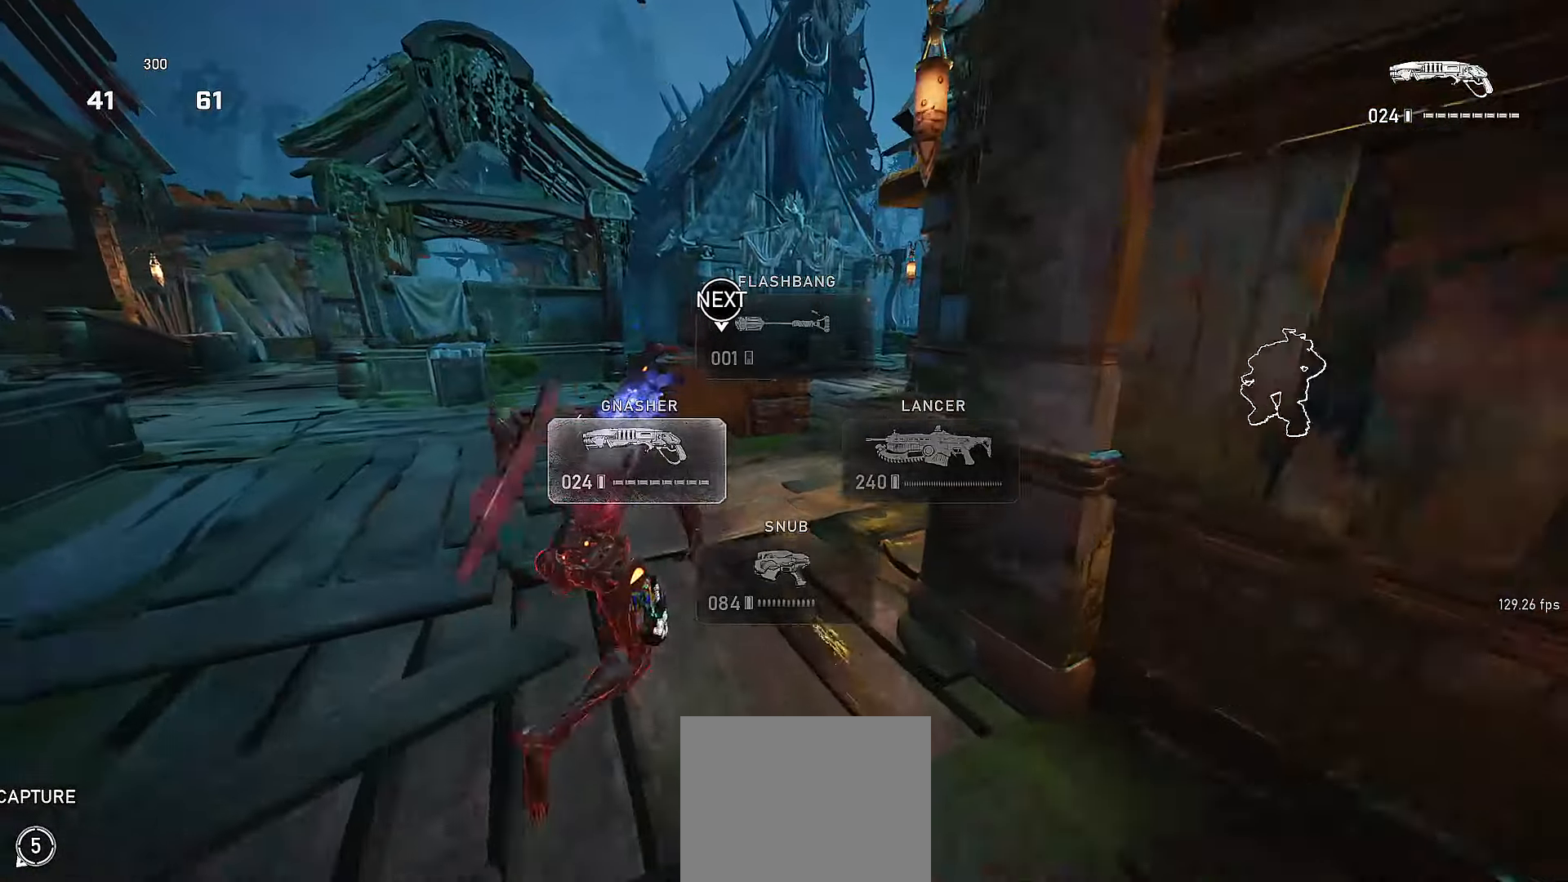
{"buttons": [], "left_stick": "up", "right_stick": "left", "events": [[117, "left_stick", "up-right"], [250, "X", "up"], [267, "A", "down"], [284, "left_stick", "up"], [367, "R2", "down"], [400, "A", "up"], [417, "R2", "up"], [417, "right_stick", "left"]]}
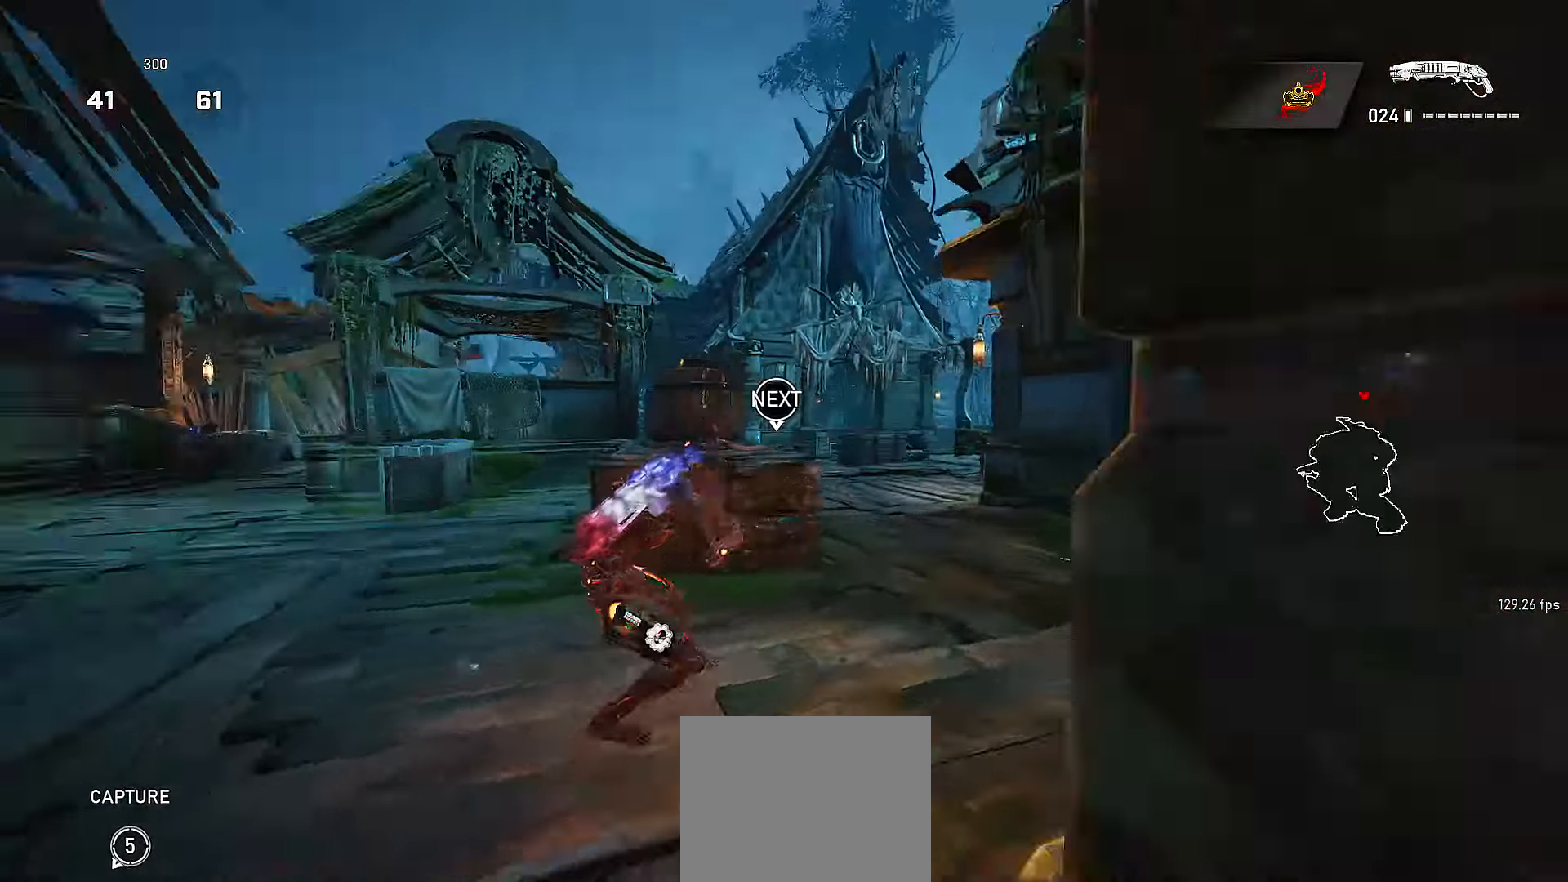
{"buttons": ["X"], "left_stick": "up", "right_stick": "center"}
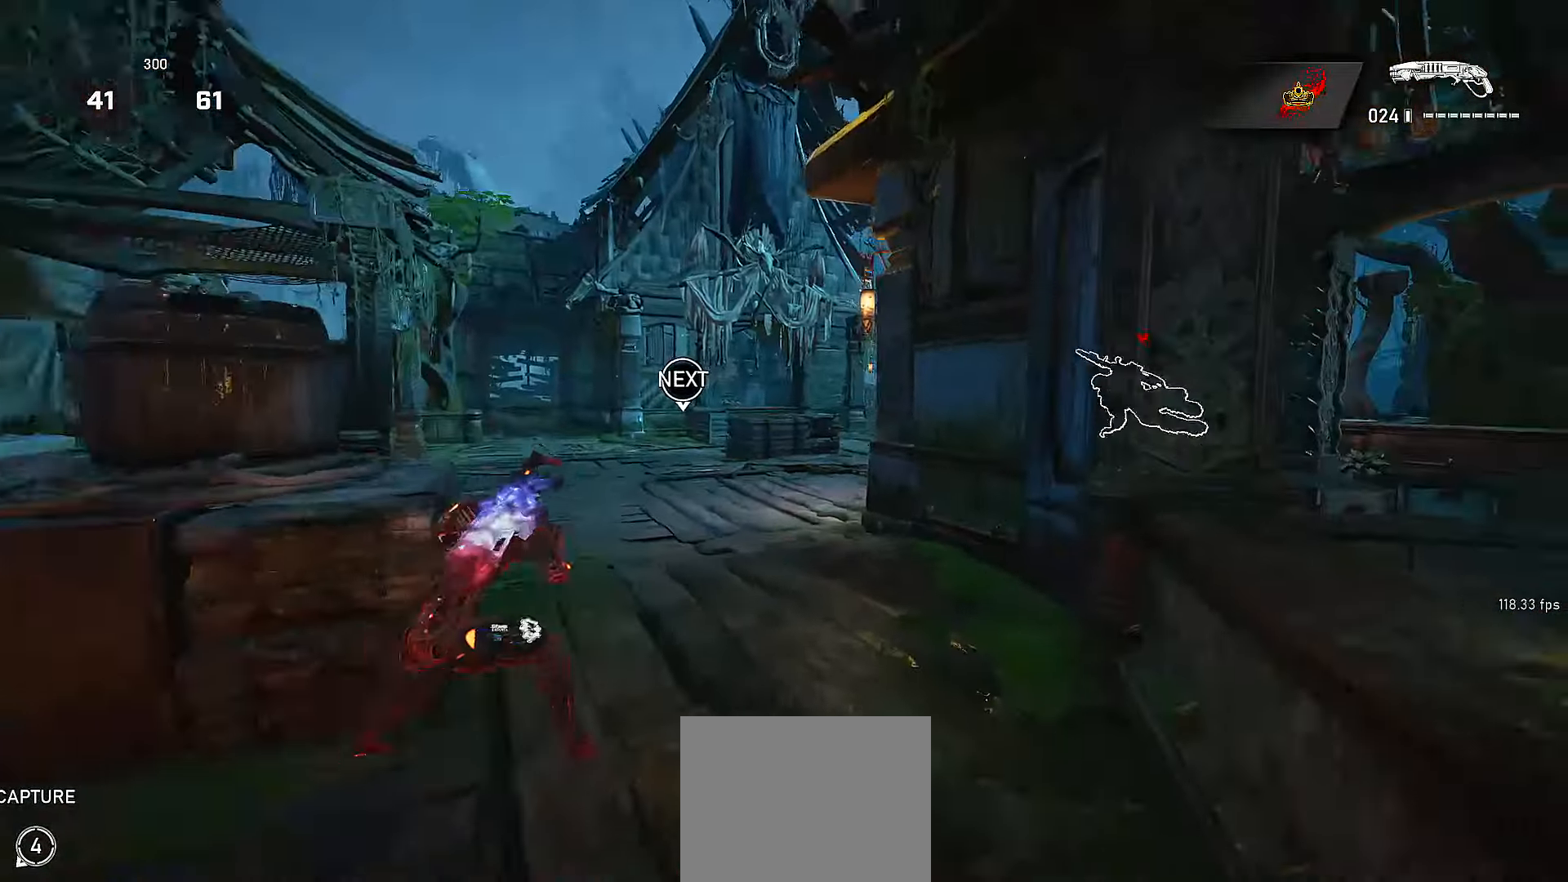
{"buttons": ["X", "R2"], "left_stick": "left", "right_stick": "center", "events": [[217, "left_stick", "left"], [450, "R2", "down"]]}
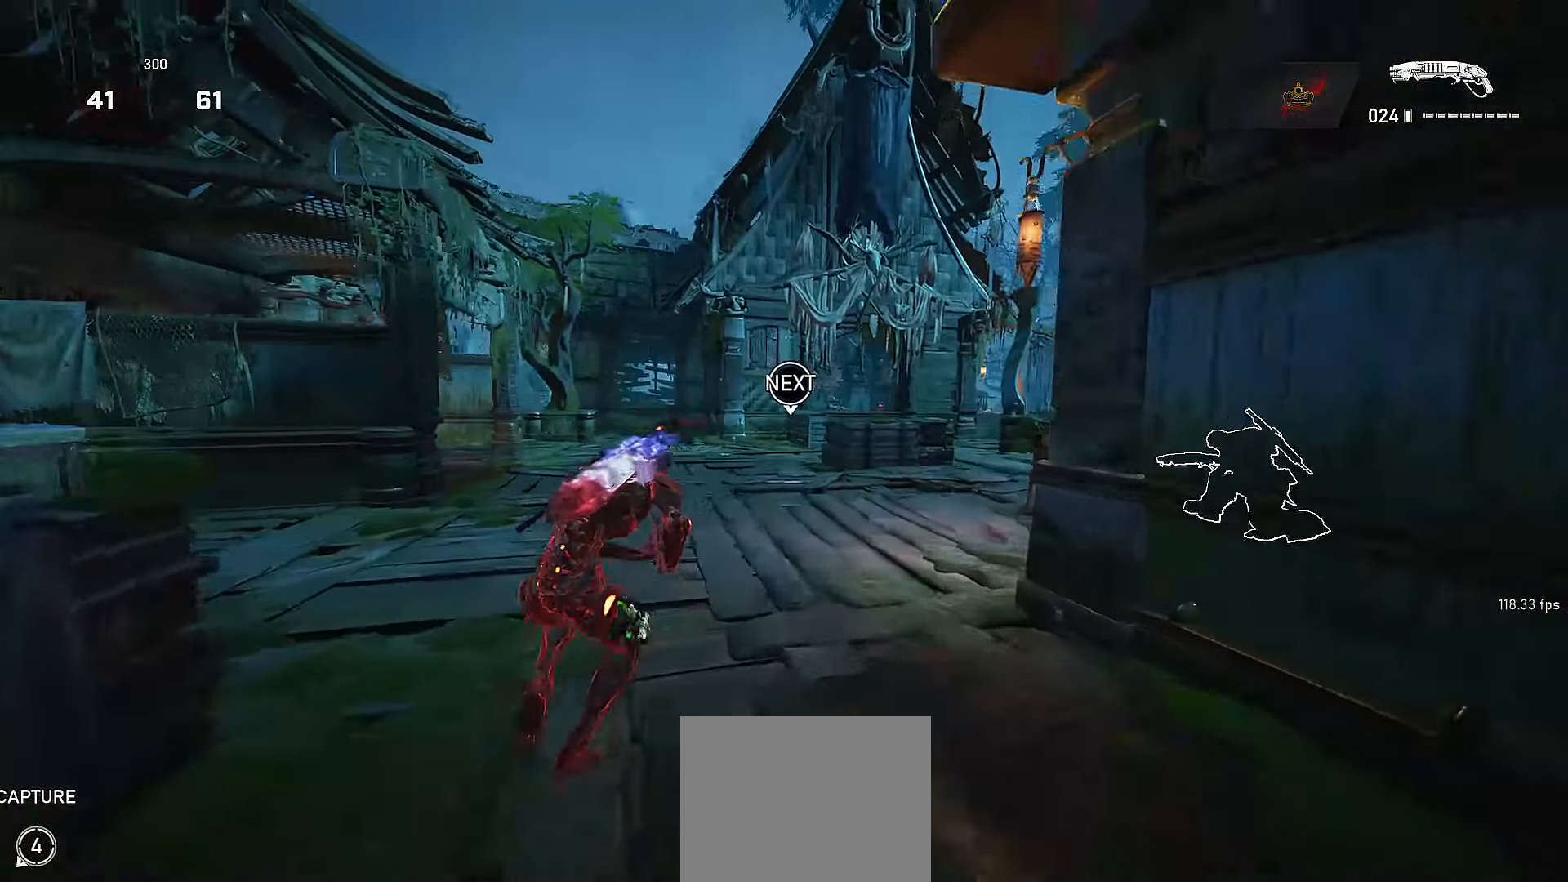
{"buttons": ["X"], "left_stick": "up-right", "right_stick": "center", "events": [[100, "R2", "up"], [200, "R2", "down"], [250, "R2", "up"], [250, "left_stick", "right"], [300, "X", "up"], [317, "right_stick", "right"], [367, "X", "down"], [367, "left_stick", "up-right"], [450, "right_stick", "center"]]}
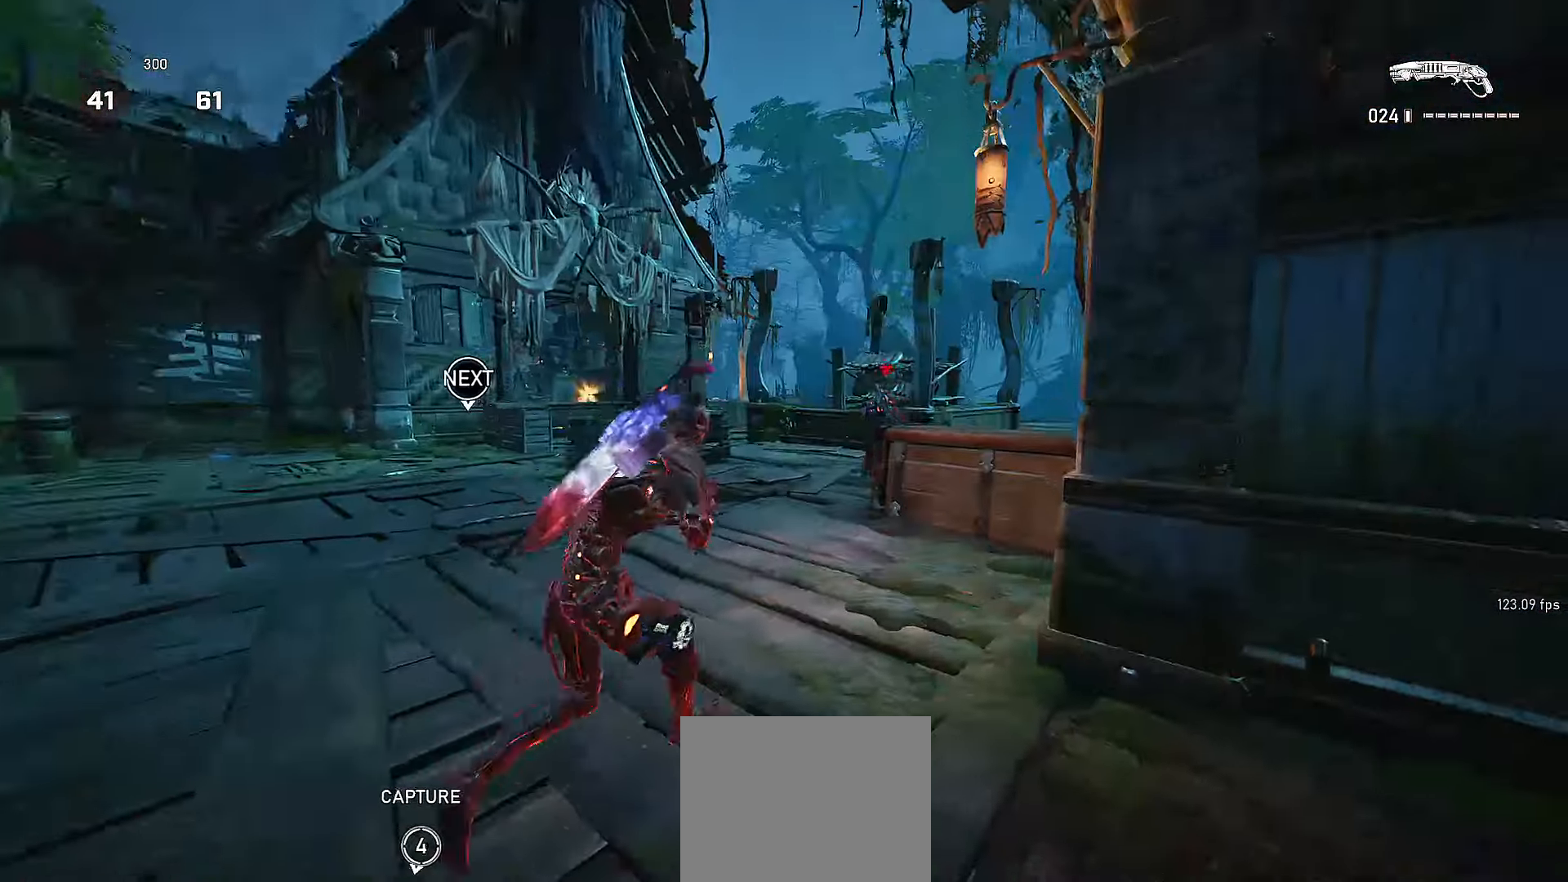
{"buttons": [], "left_stick": "right", "right_stick": "right", "events": [[117, "left_stick", "left"], [417, "X", "up"], [417, "right_stick", "right"], [450, "left_stick", "right"]]}
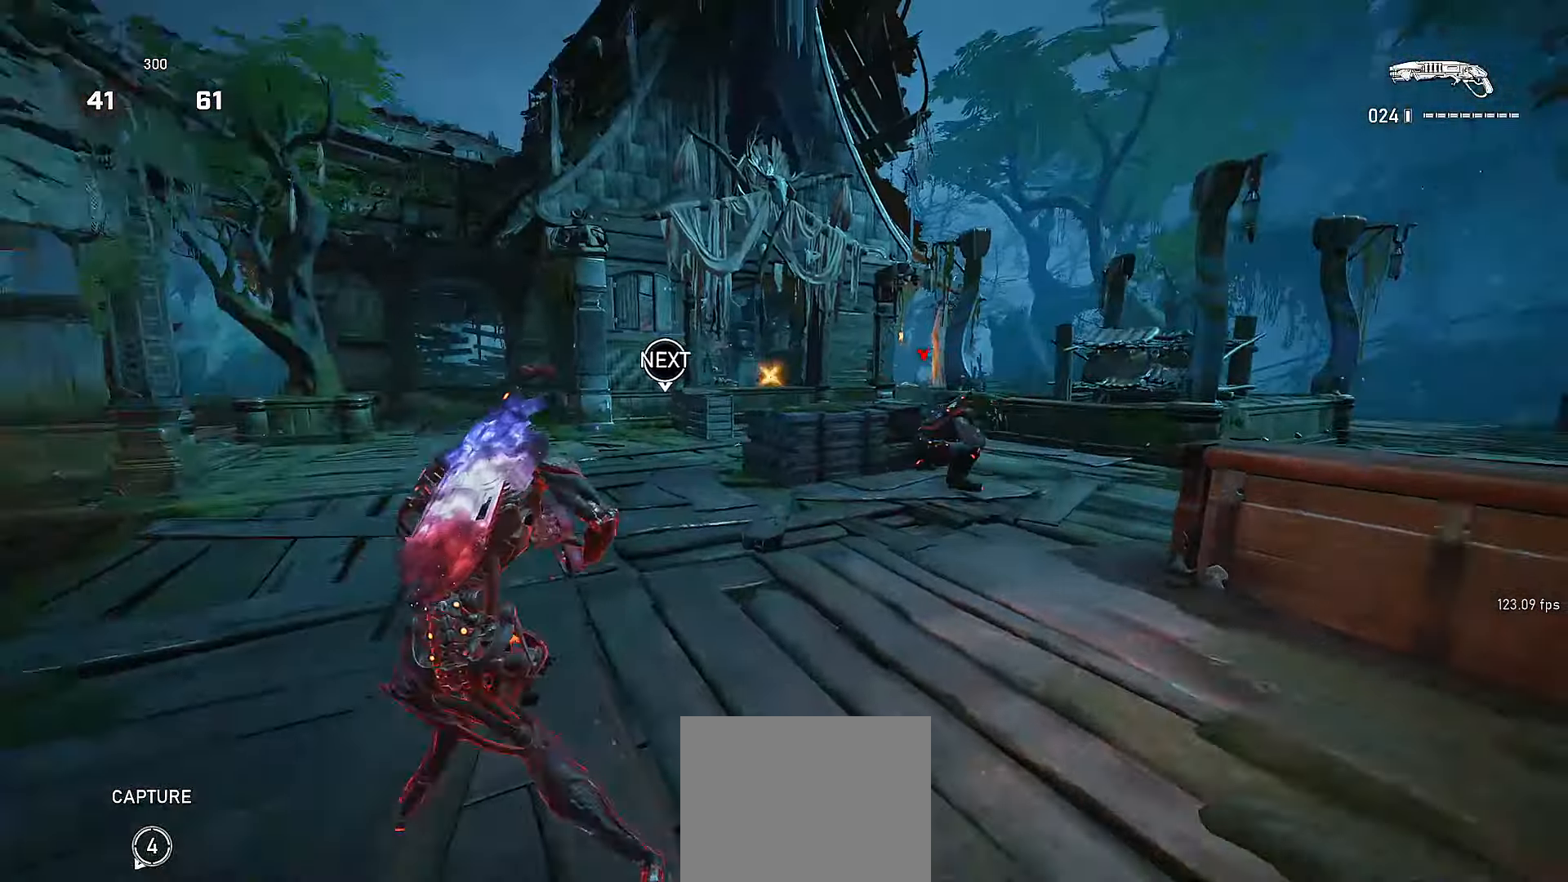
{"buttons": ["DPAD_UP"], "left_stick": "left", "right_stick": "center", "events": [[150, "X", "down"], [150, "left_stick", "left"], [167, "R2", "down"], [167, "right_stick", "left"], [200, "X", "up"], [250, "R2", "up"], [467, "DPAD_UP", "down"], [467, "right_stick", "center"]]}
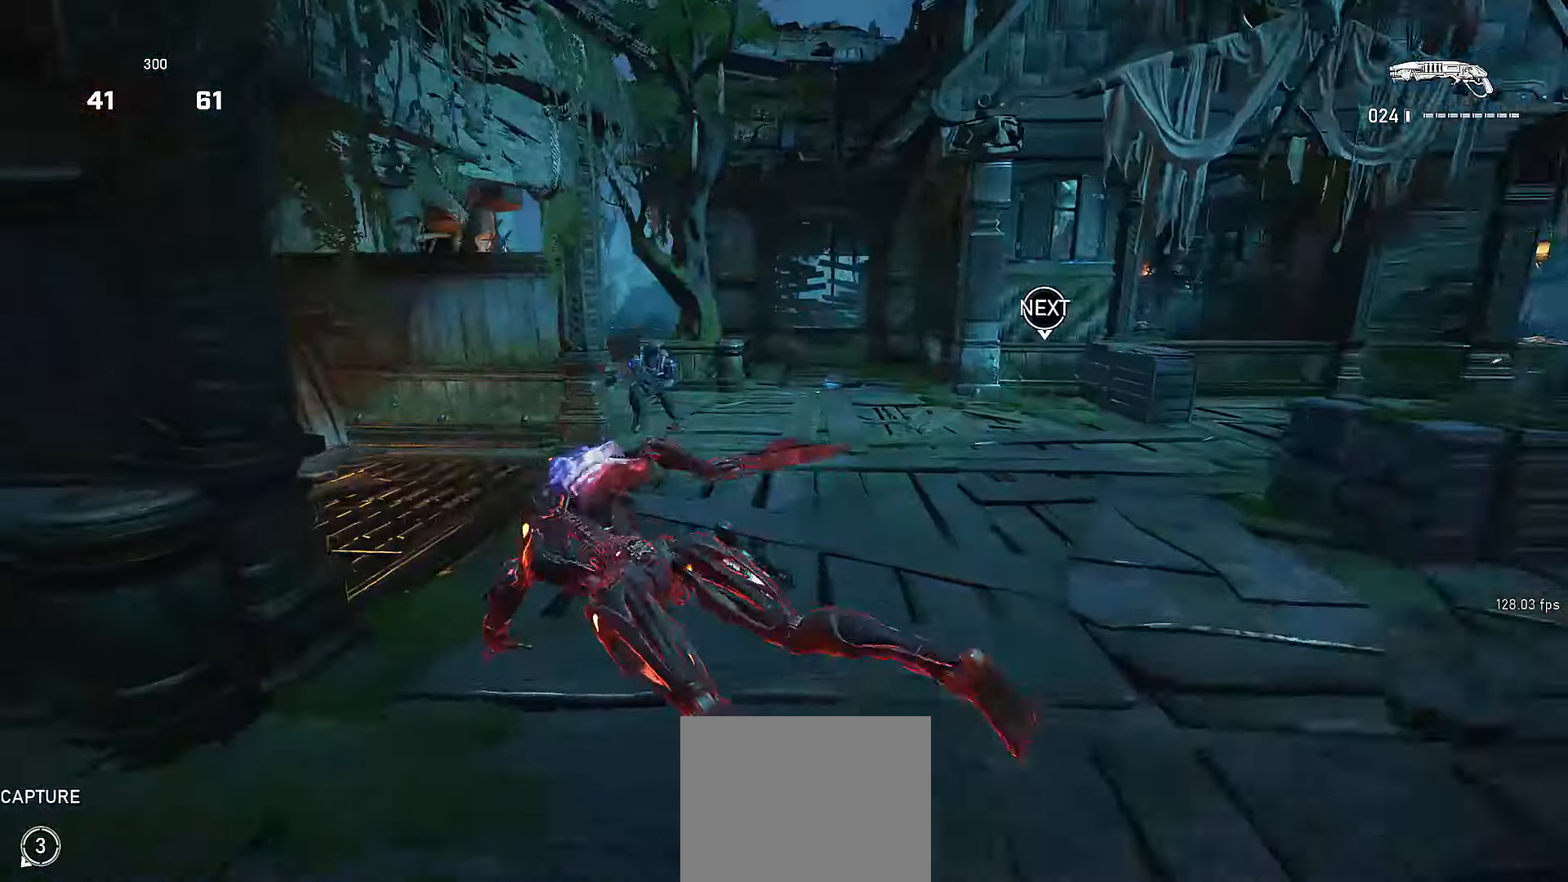
{"buttons": ["X"], "left_stick": "up", "right_stick": "center", "events": [[67, "DPAD_UP", "up"], [167, "X", "down"], [167, "right_stick", "left"], [217, "left_stick", "center"], [267, "right_stick", "center"], [417, "left_stick", "up"]]}